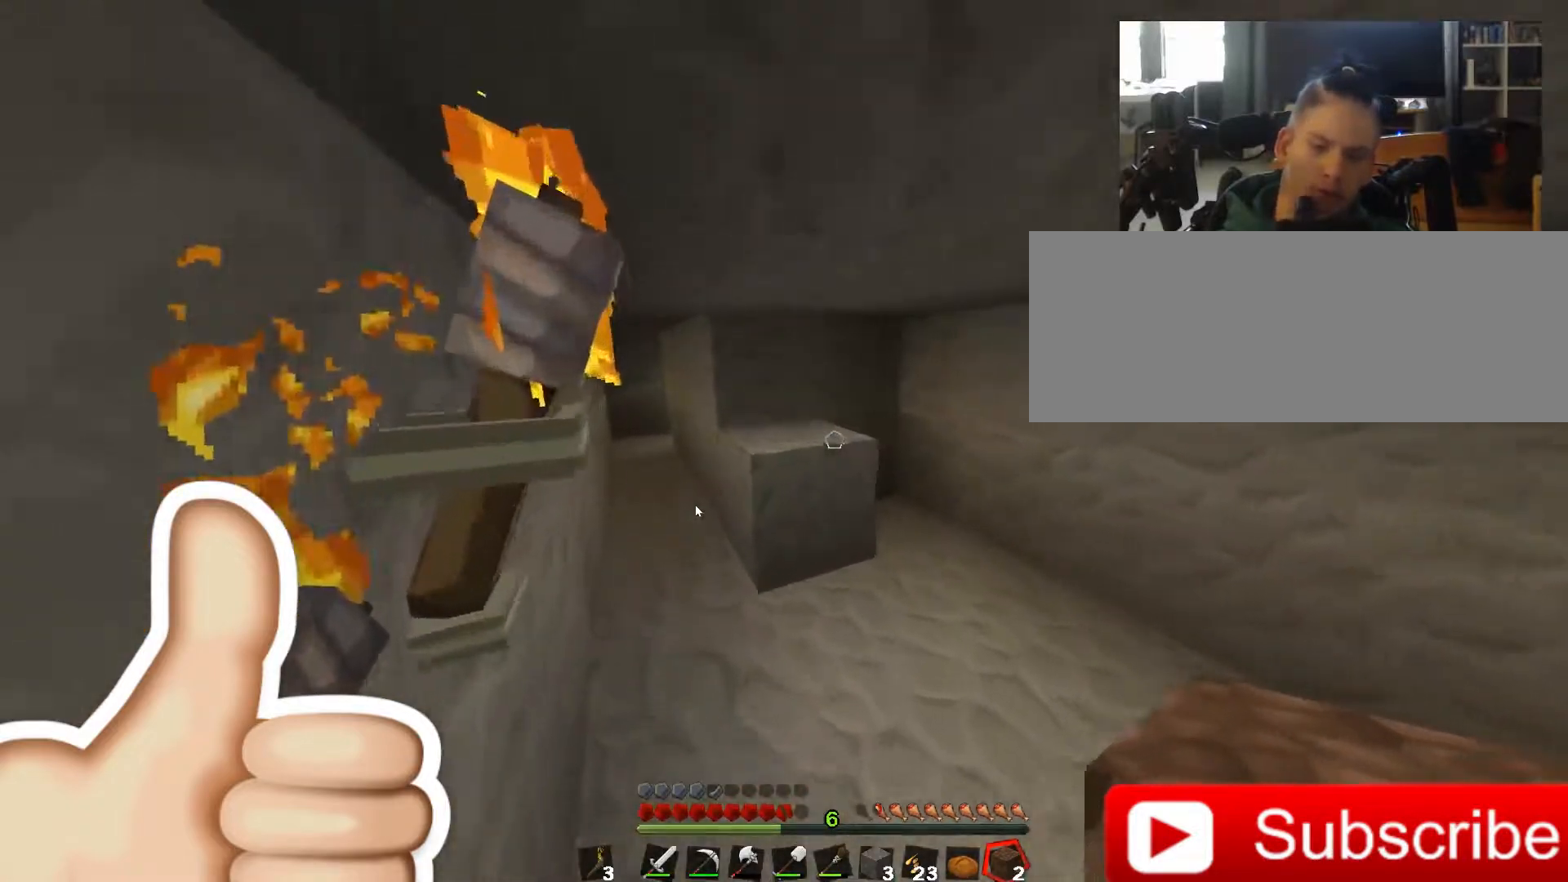
Gameplay with keyboard; each line is a JSON object with the keys held at the frame after it. "events" lists presses ("down") and releases ("up") of "0", "1", "2", "3", "4", "5", "6", "7", "8", "9", "a", "alt", "b", "c", "caps_lock", "ctrl", "d", "down", "e", "escape", "f", "g", "h", "i", "j", "k", "l", "left", "m", "n", "o", "p", "q", "r", "return", "right", "s", "shift", "space", "super", "t", "tab", "u", "up", "v", "w", "x", "y" and "z" between this image and that frame as [ms after this image, input, new state], when the widget could be followed in between. No other keys are recorded. Mouse input is not recorded.
{"keys": ["a"], "events": []}
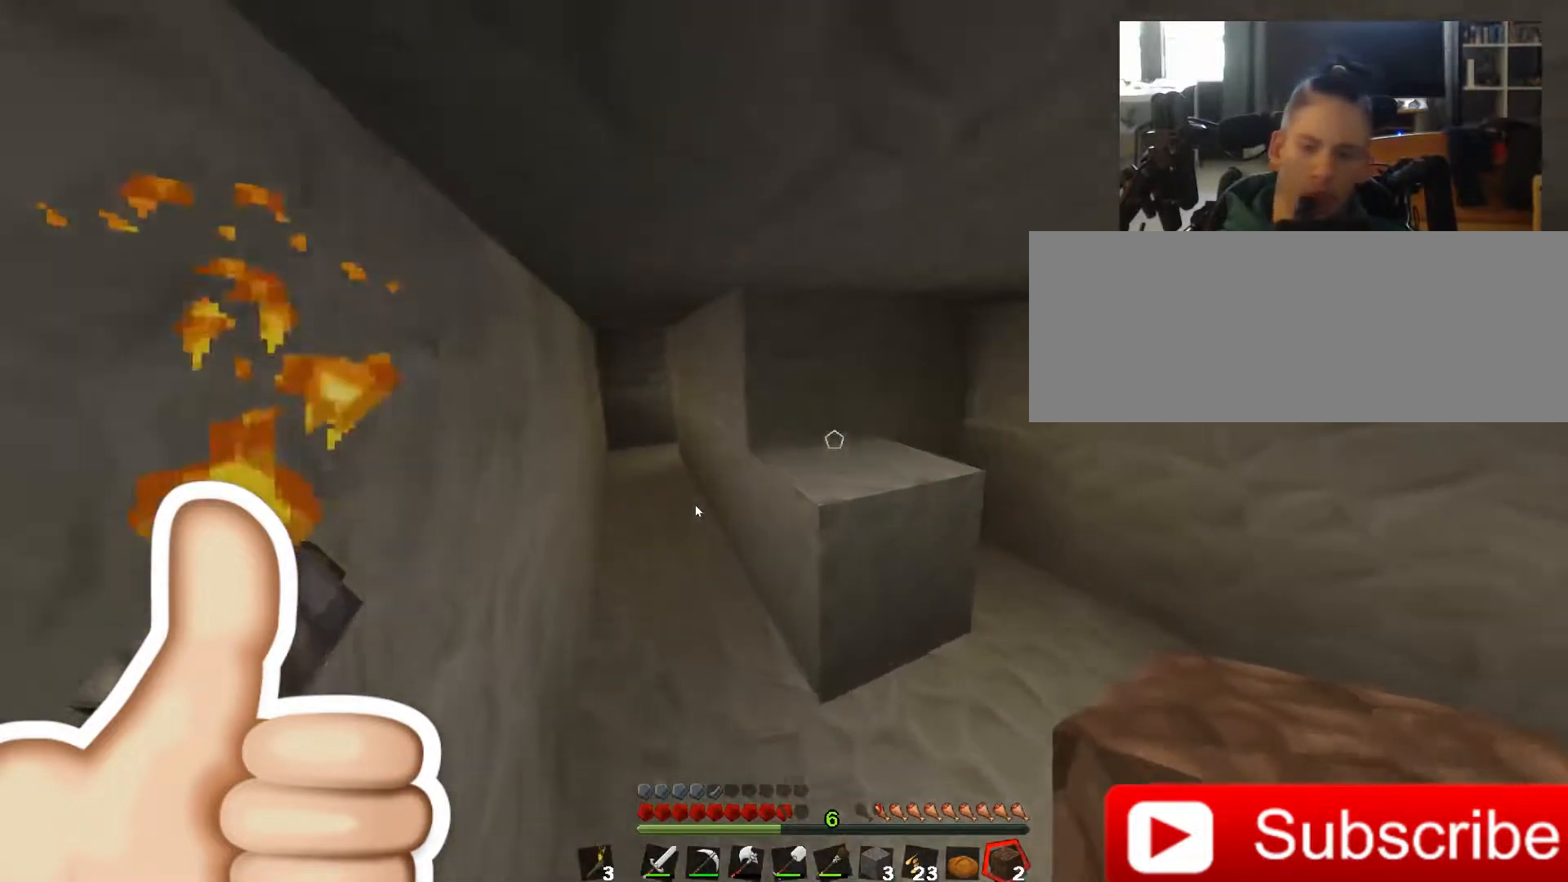
{"keys": ["a"], "events": []}
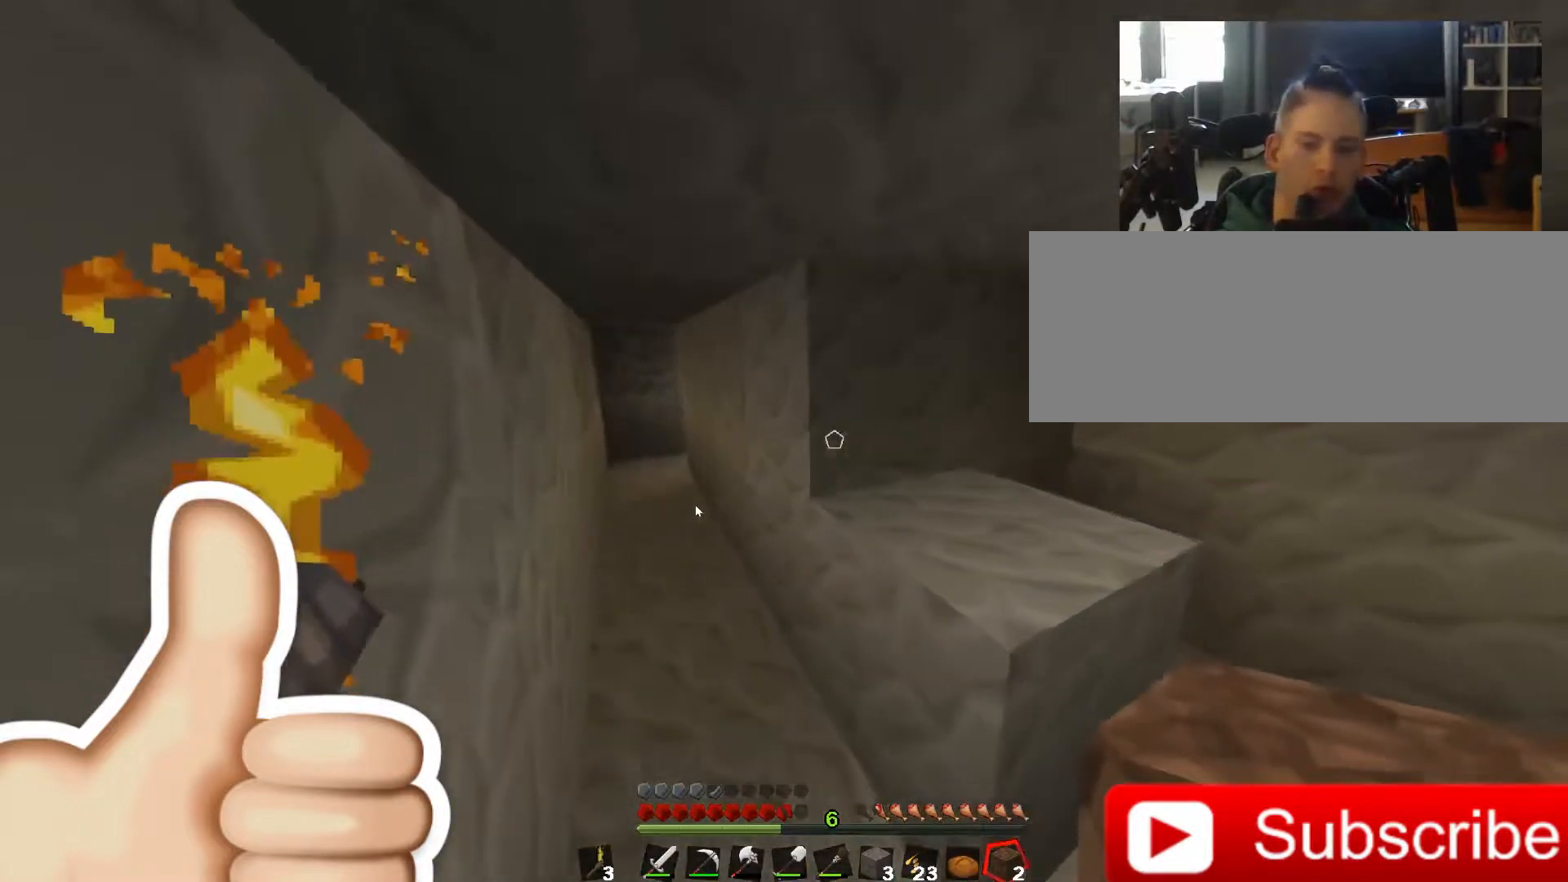
{"keys": [], "events": [[233, "a", "up"], [250, "w", "down"], [300, "e", "down"], [300, "w", "up"], [333, "e", "up"], [333, "r", "down"], [367, "5", "down"], [367, "r", "up"], [417, "5", "up"], [417, "6", "down"], [450, "6", "up"]]}
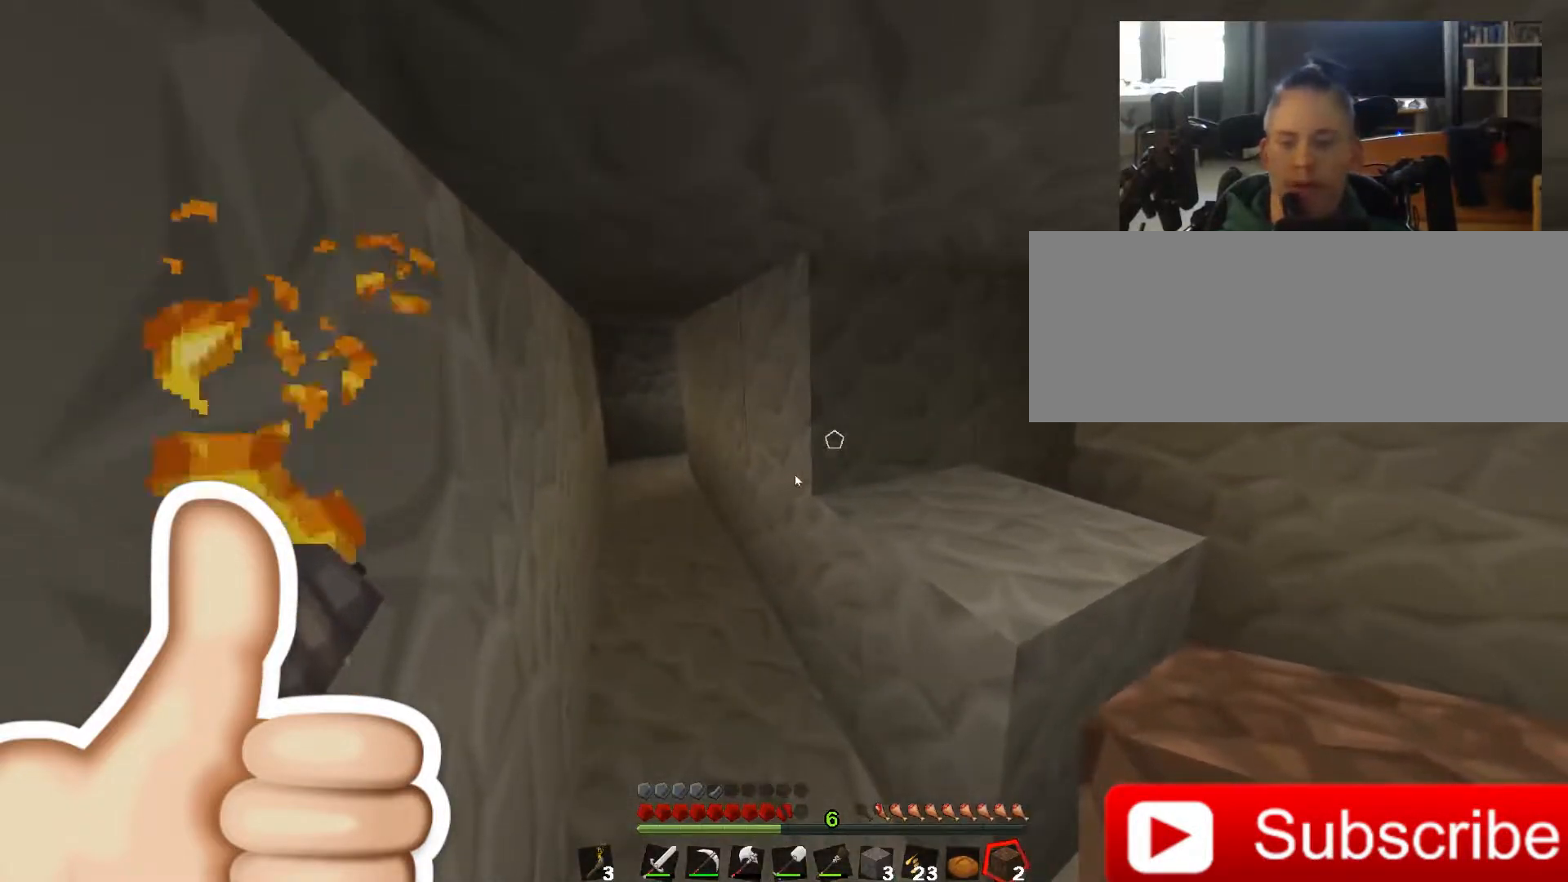
{"keys": [], "events": []}
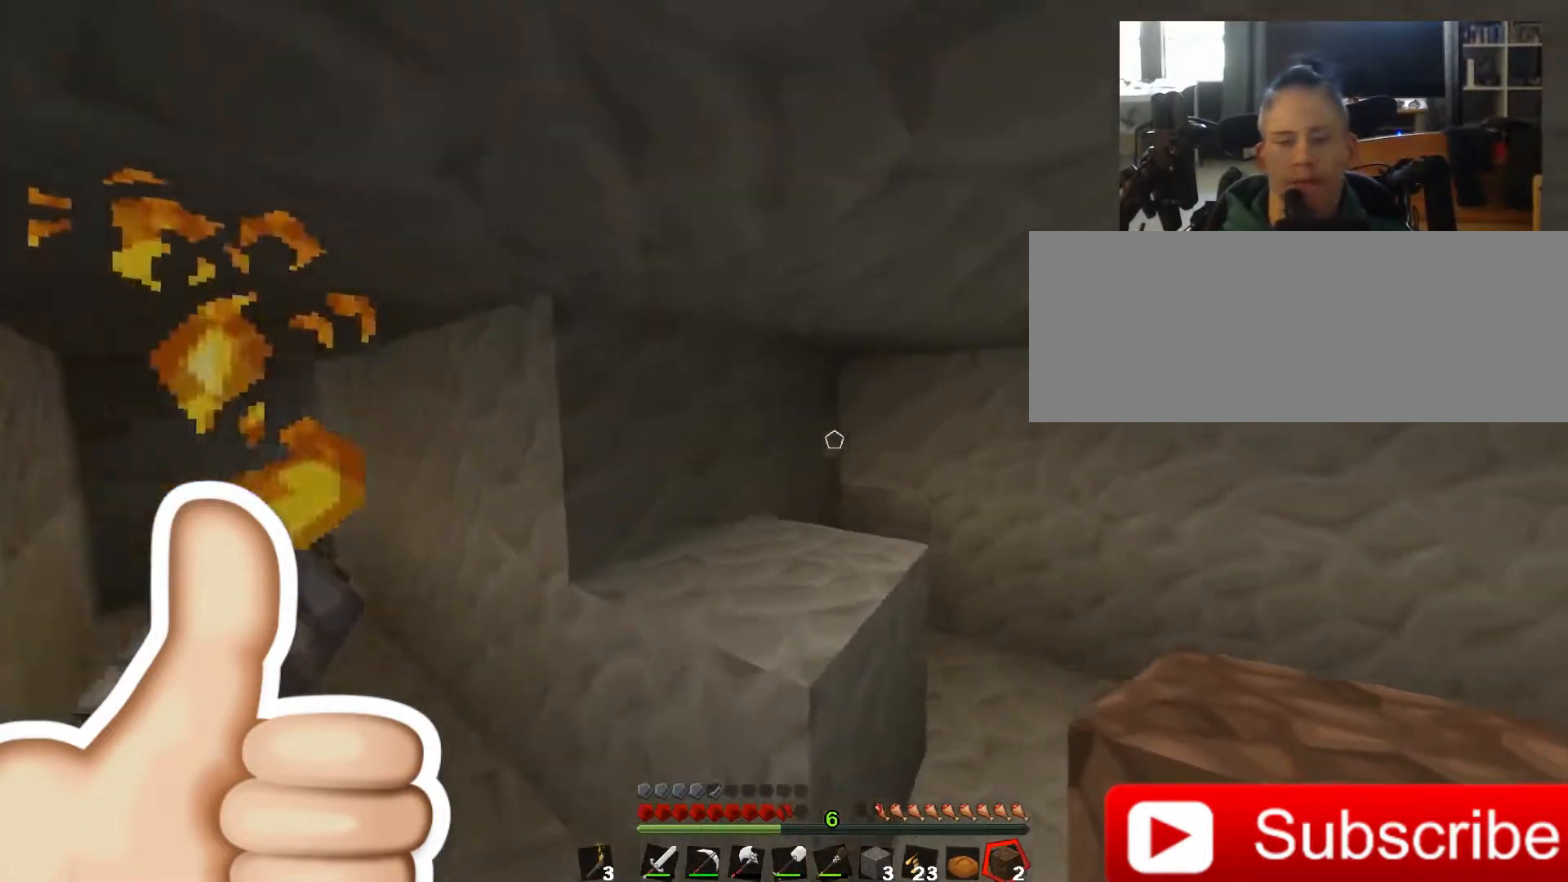
{"keys": [], "events": []}
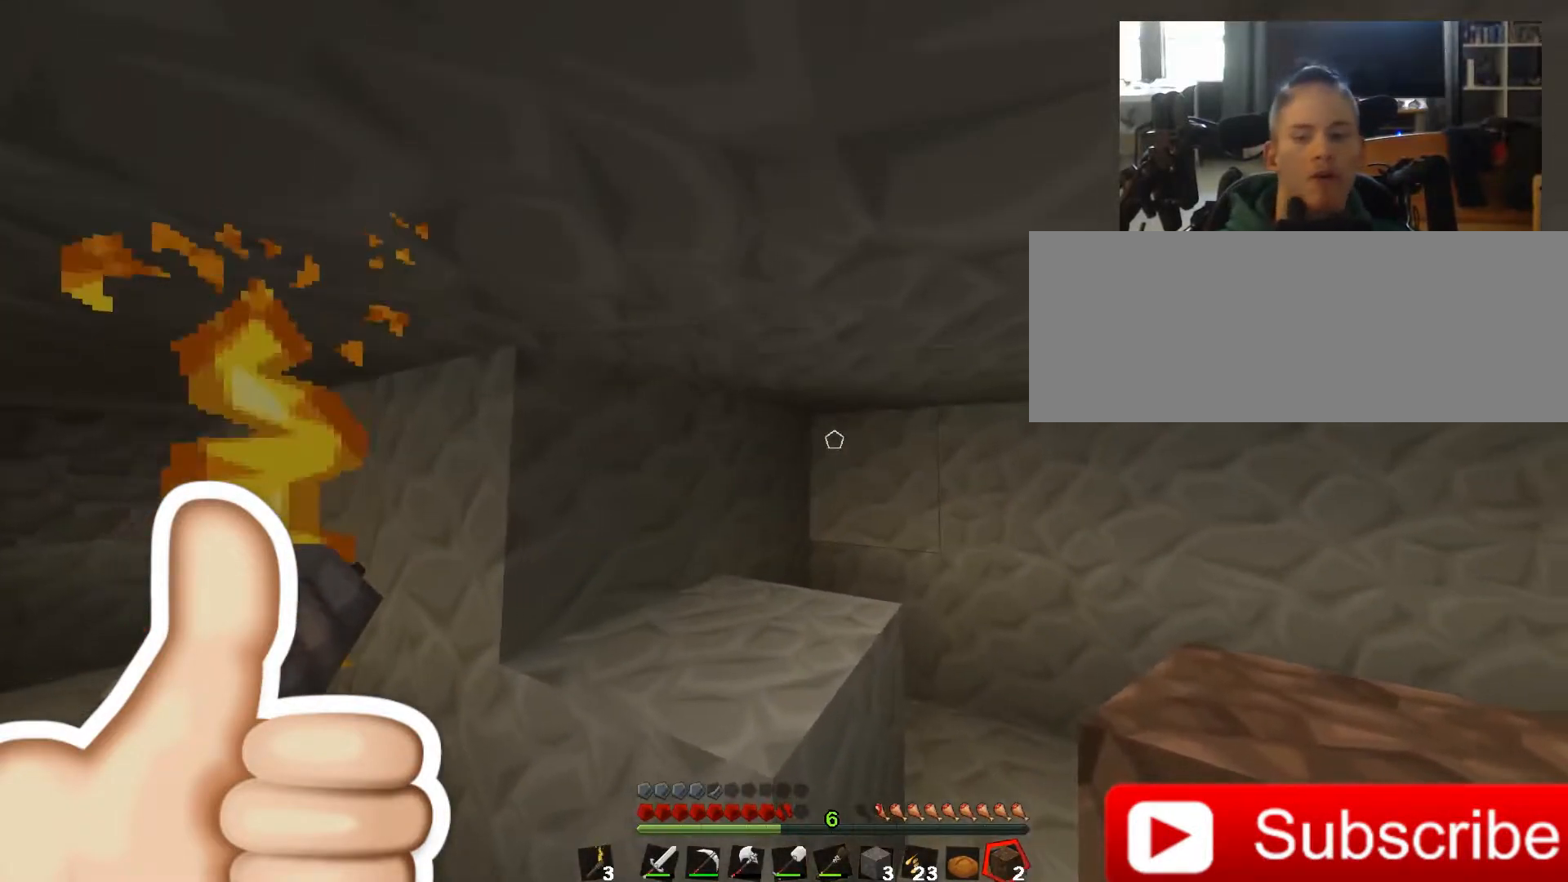
{"keys": [], "events": []}
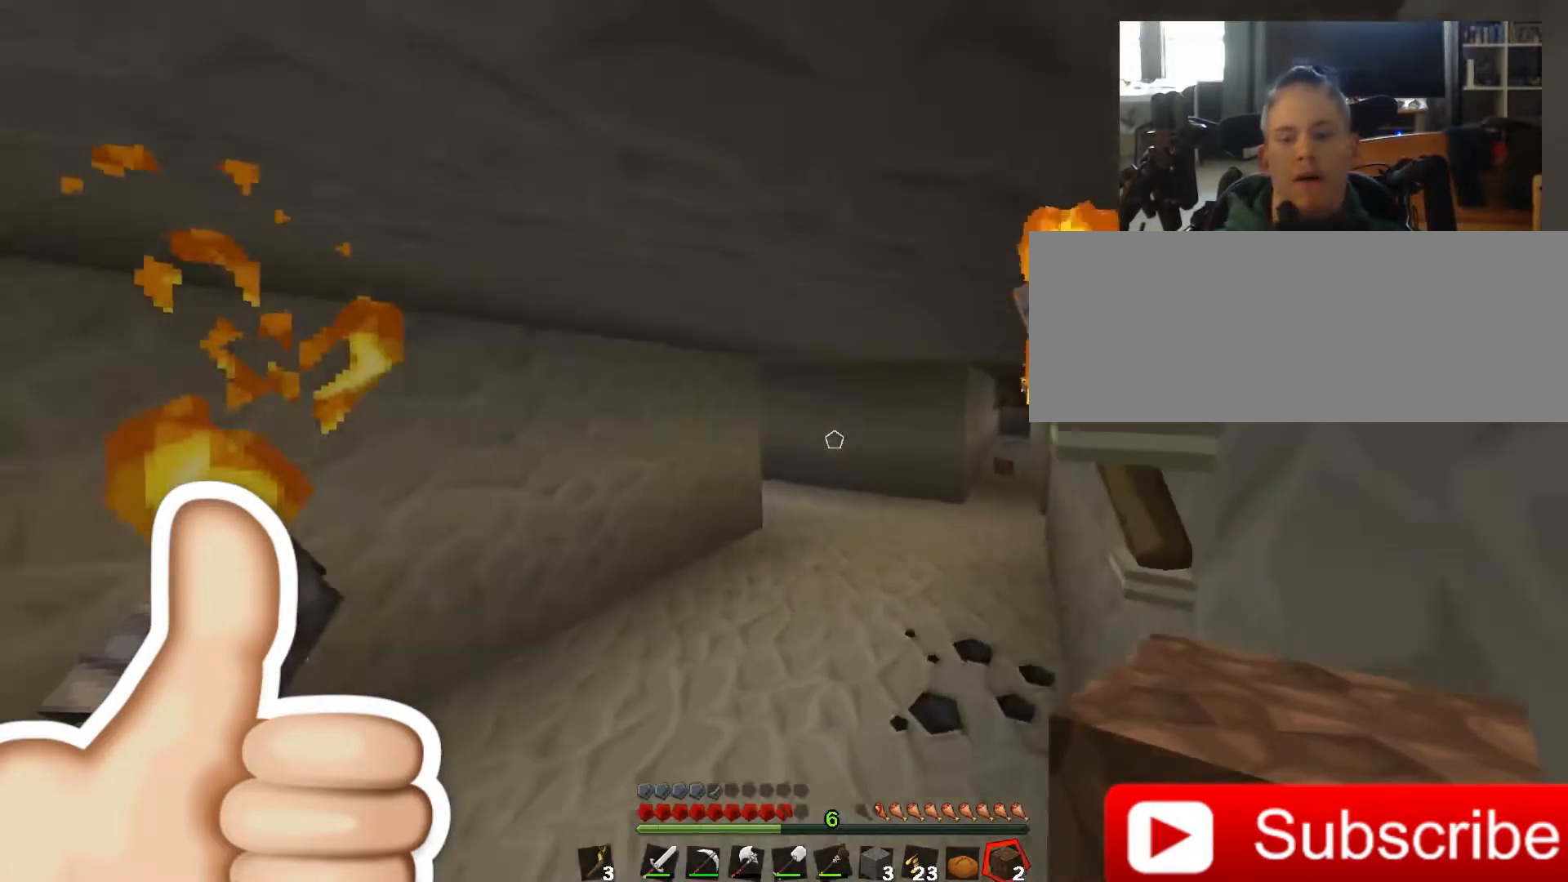
{"keys": [], "events": []}
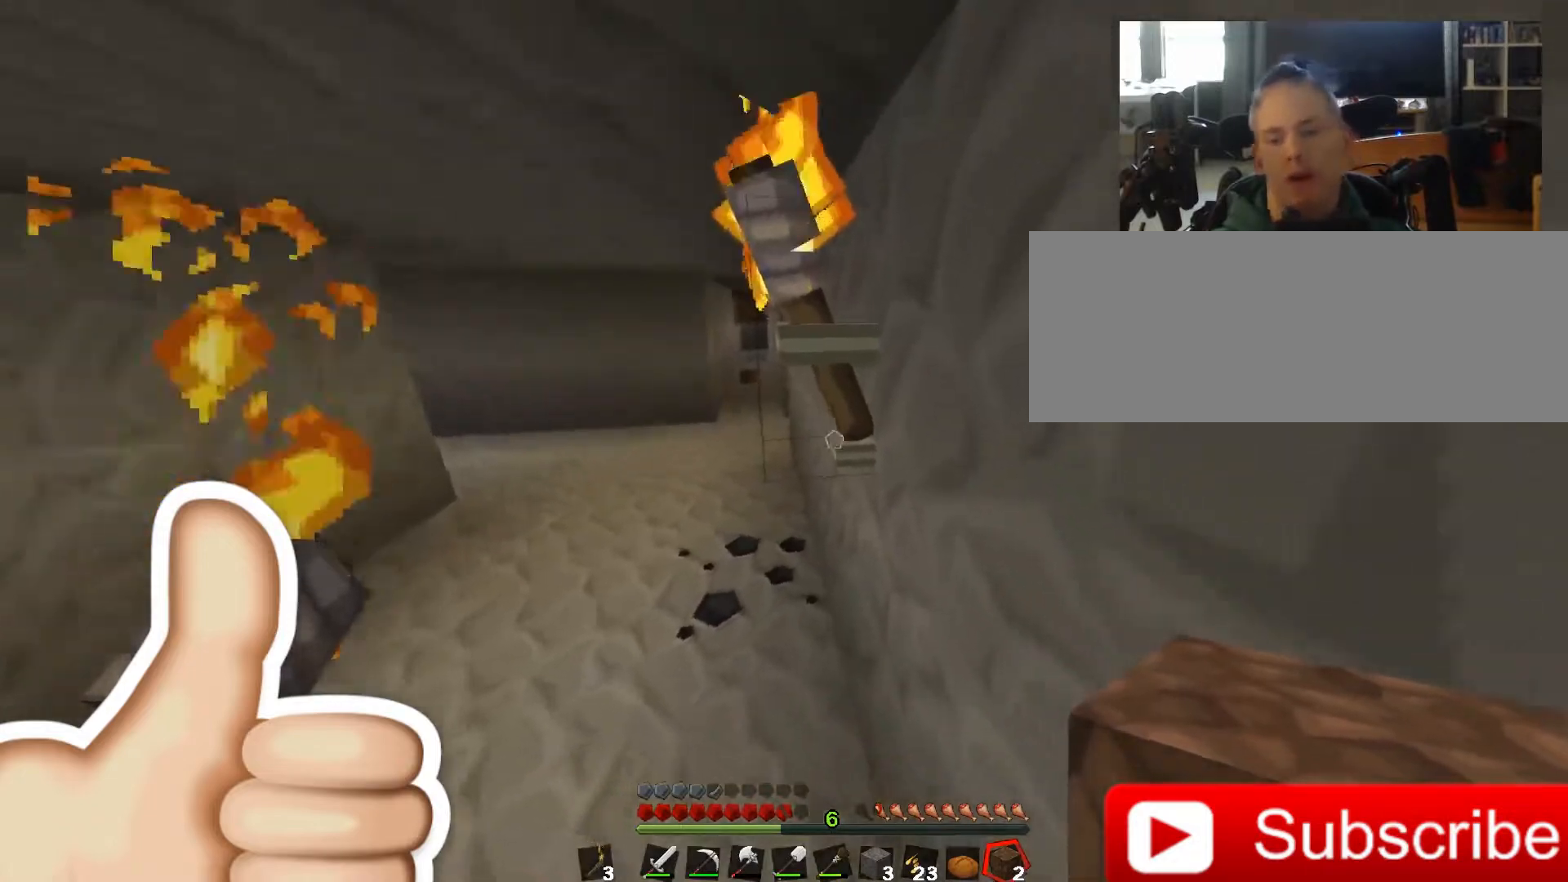
{"keys": [], "events": []}
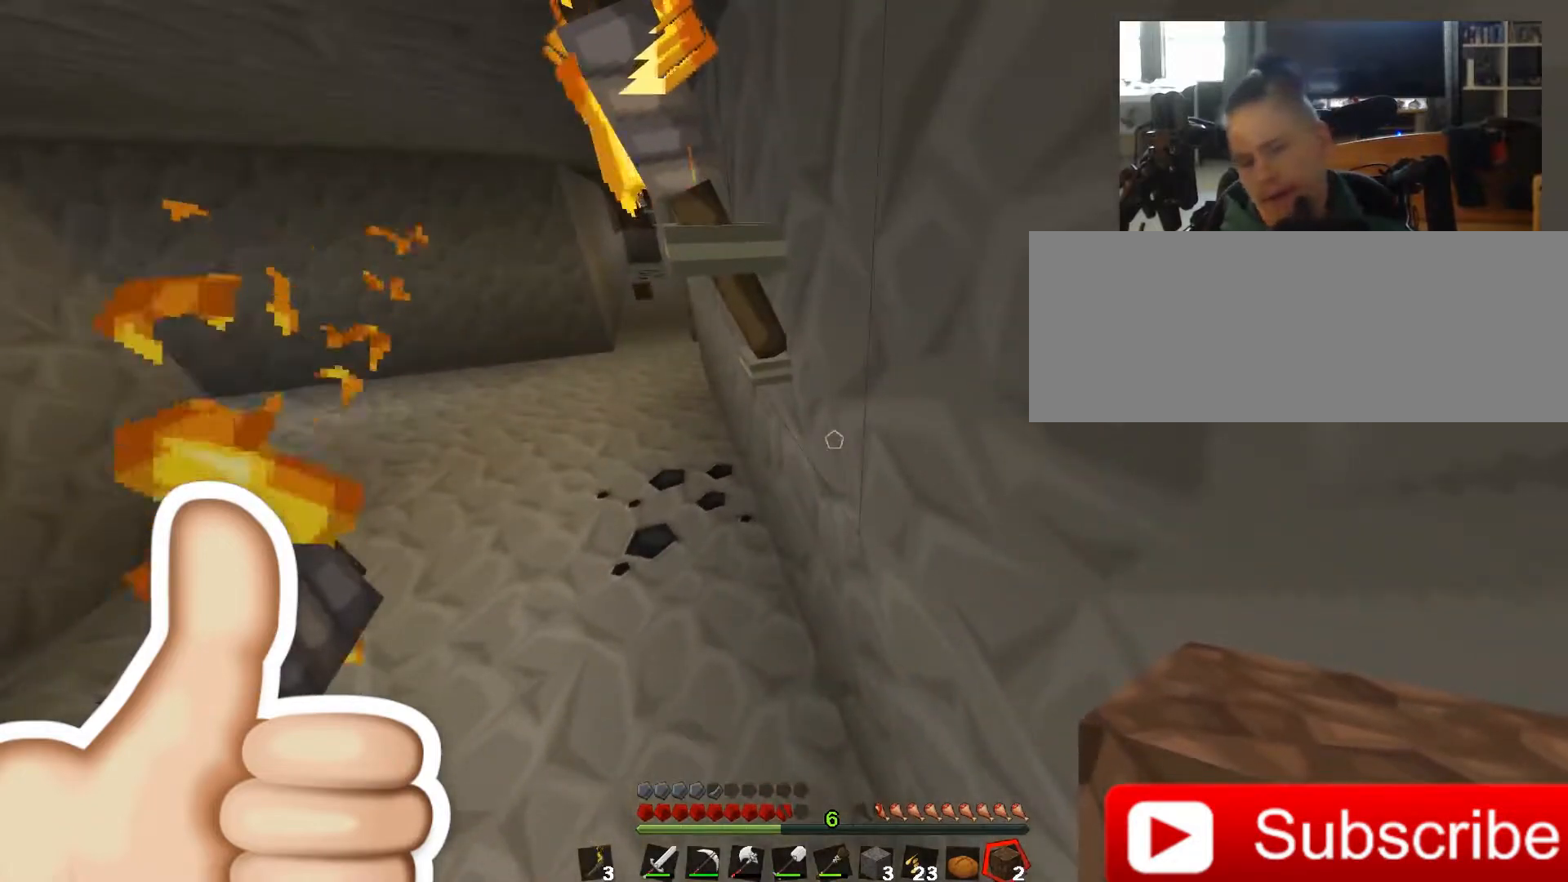
{"keys": [], "events": []}
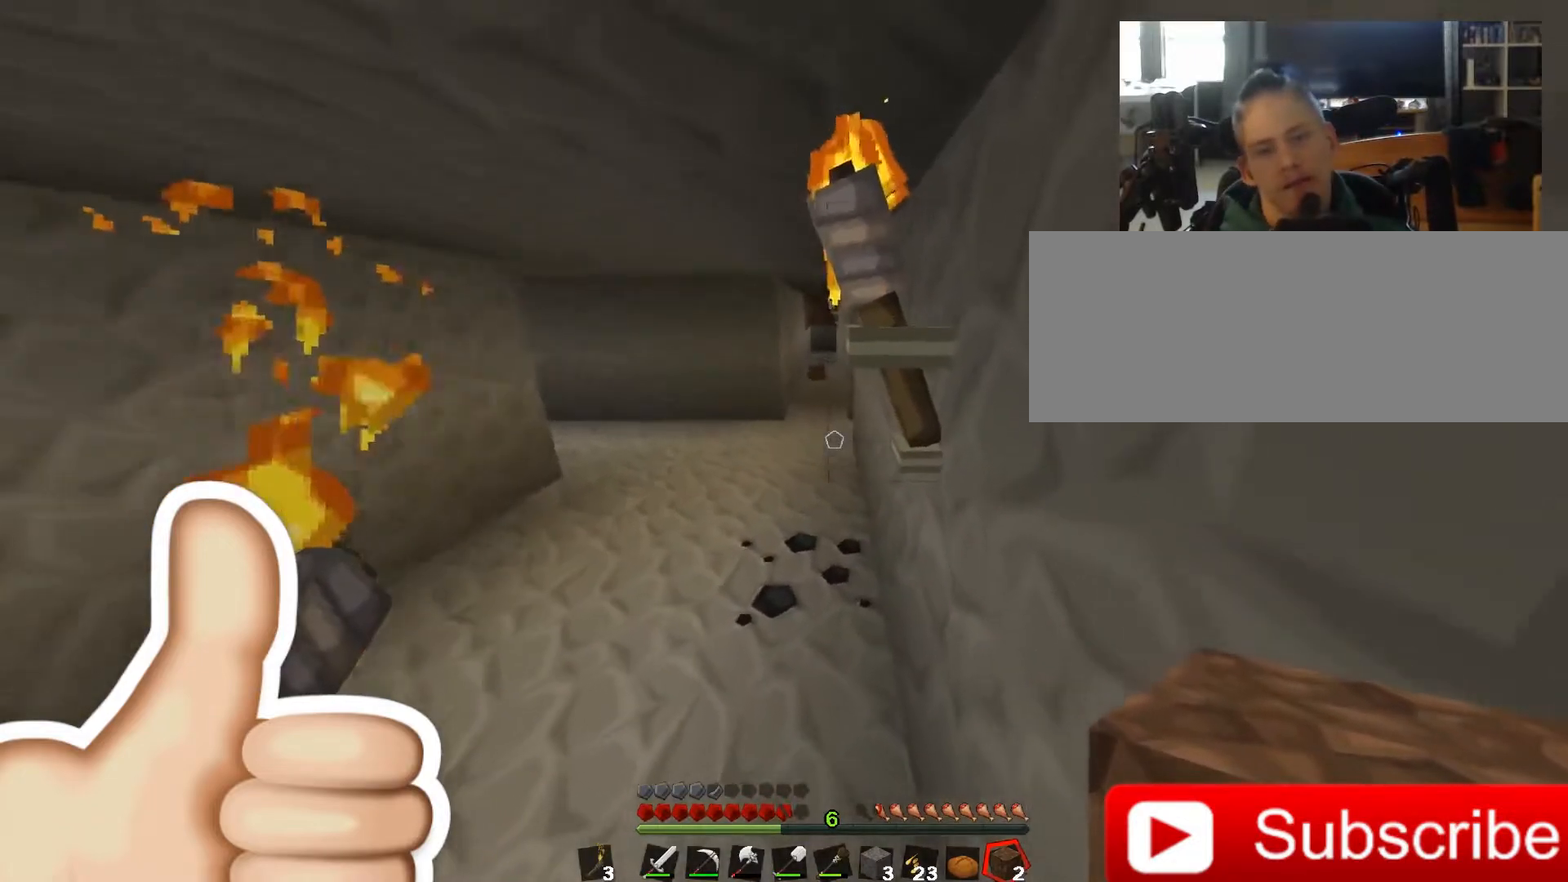
{"keys": [], "events": []}
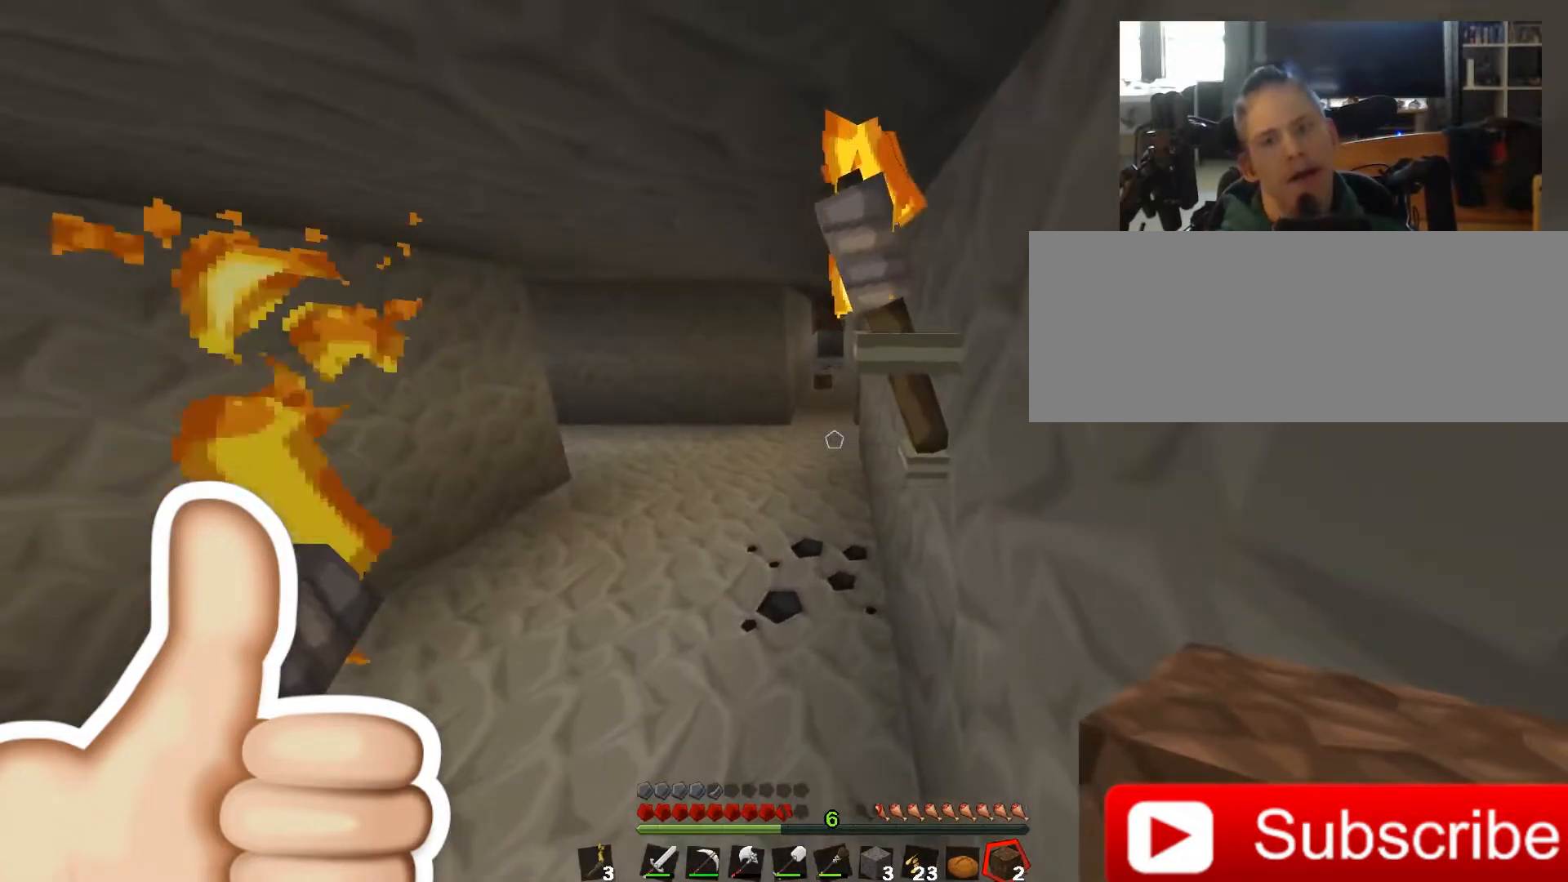
{"keys": [], "events": []}
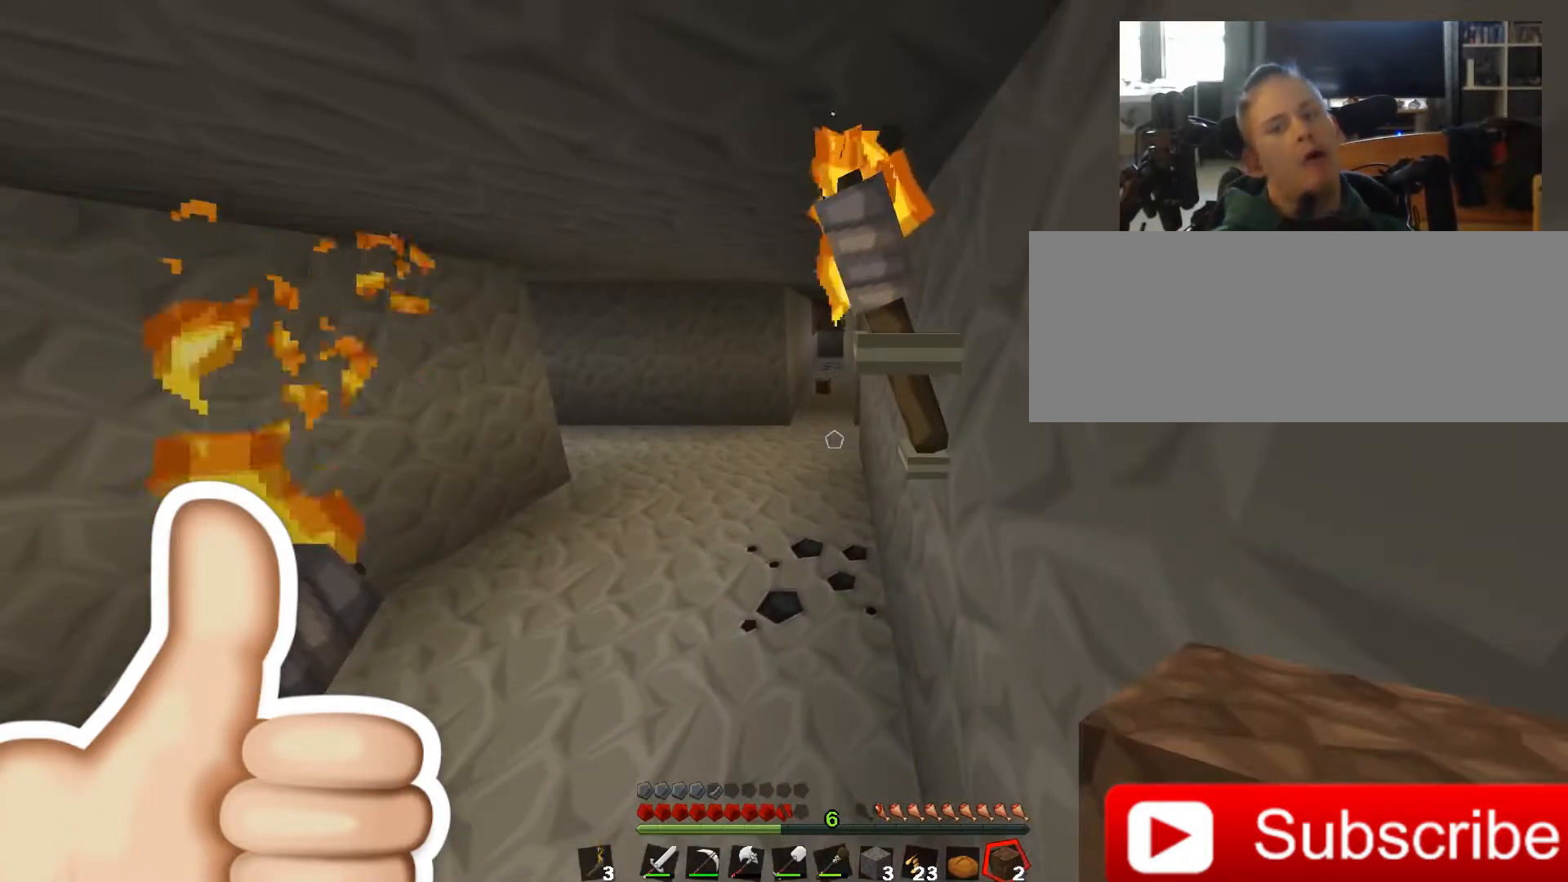
{"keys": [], "events": []}
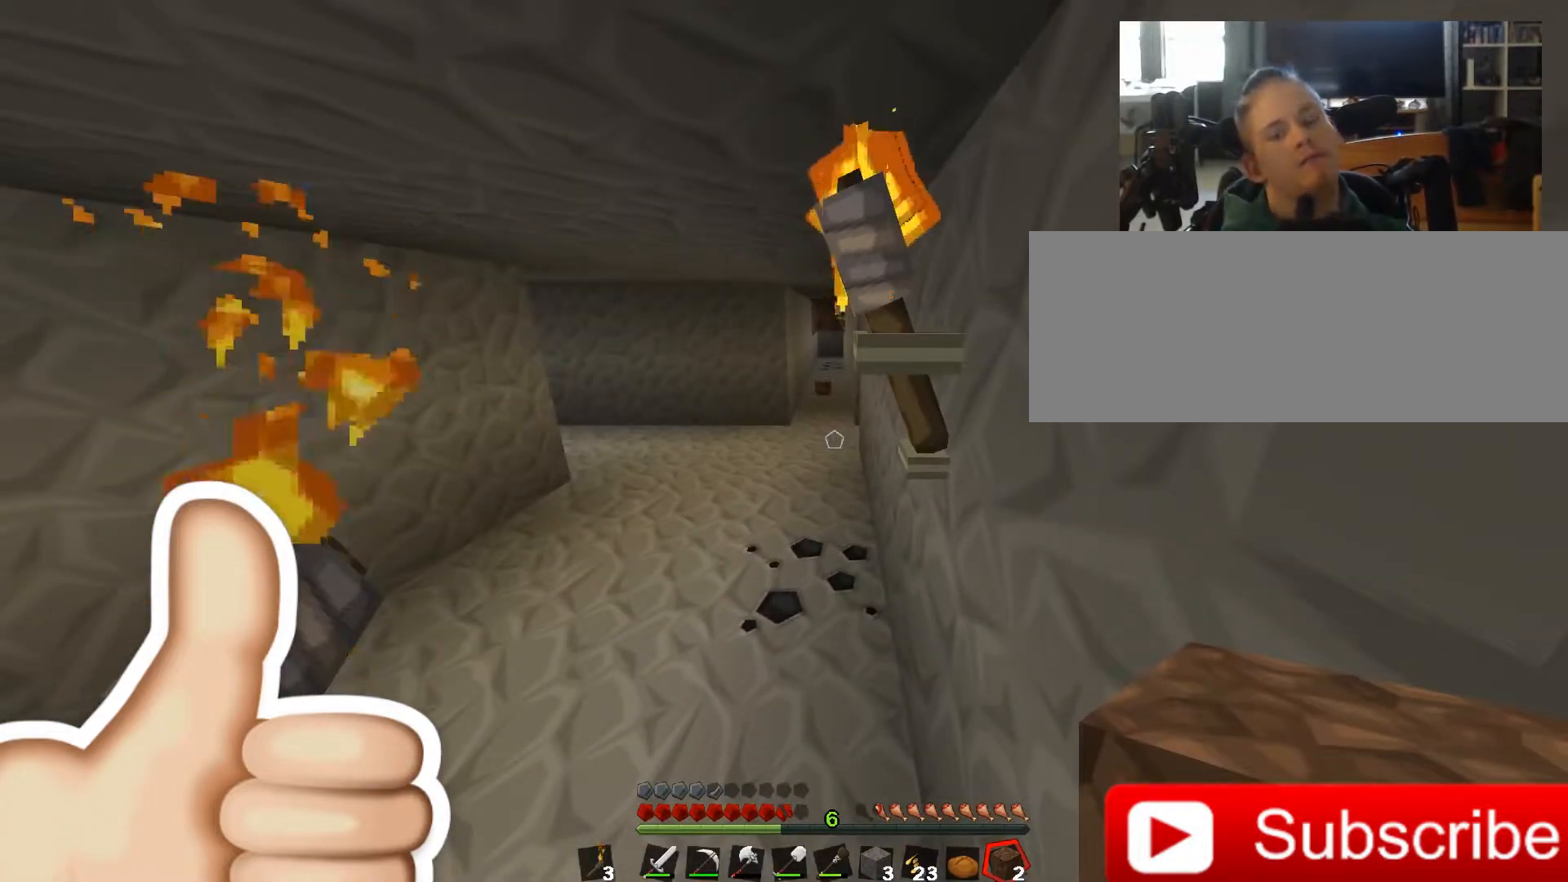
{"keys": ["0"], "events": [[500, "0", "down"]]}
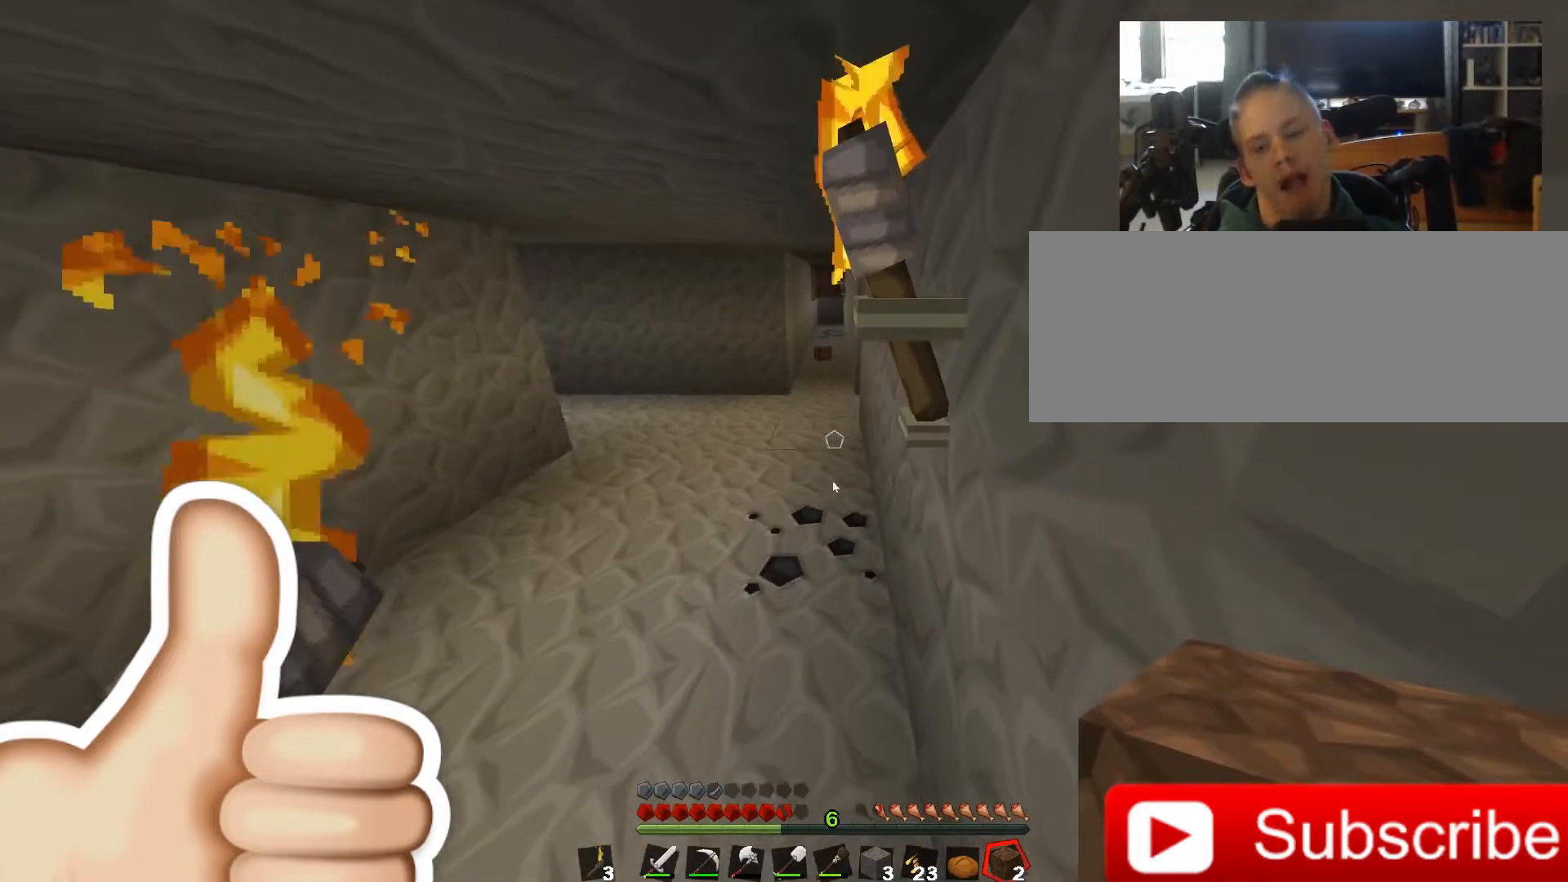
{"keys": [], "events": [[17, "0", "up"], [17, "p", "down"], [33, "p", "up"]]}
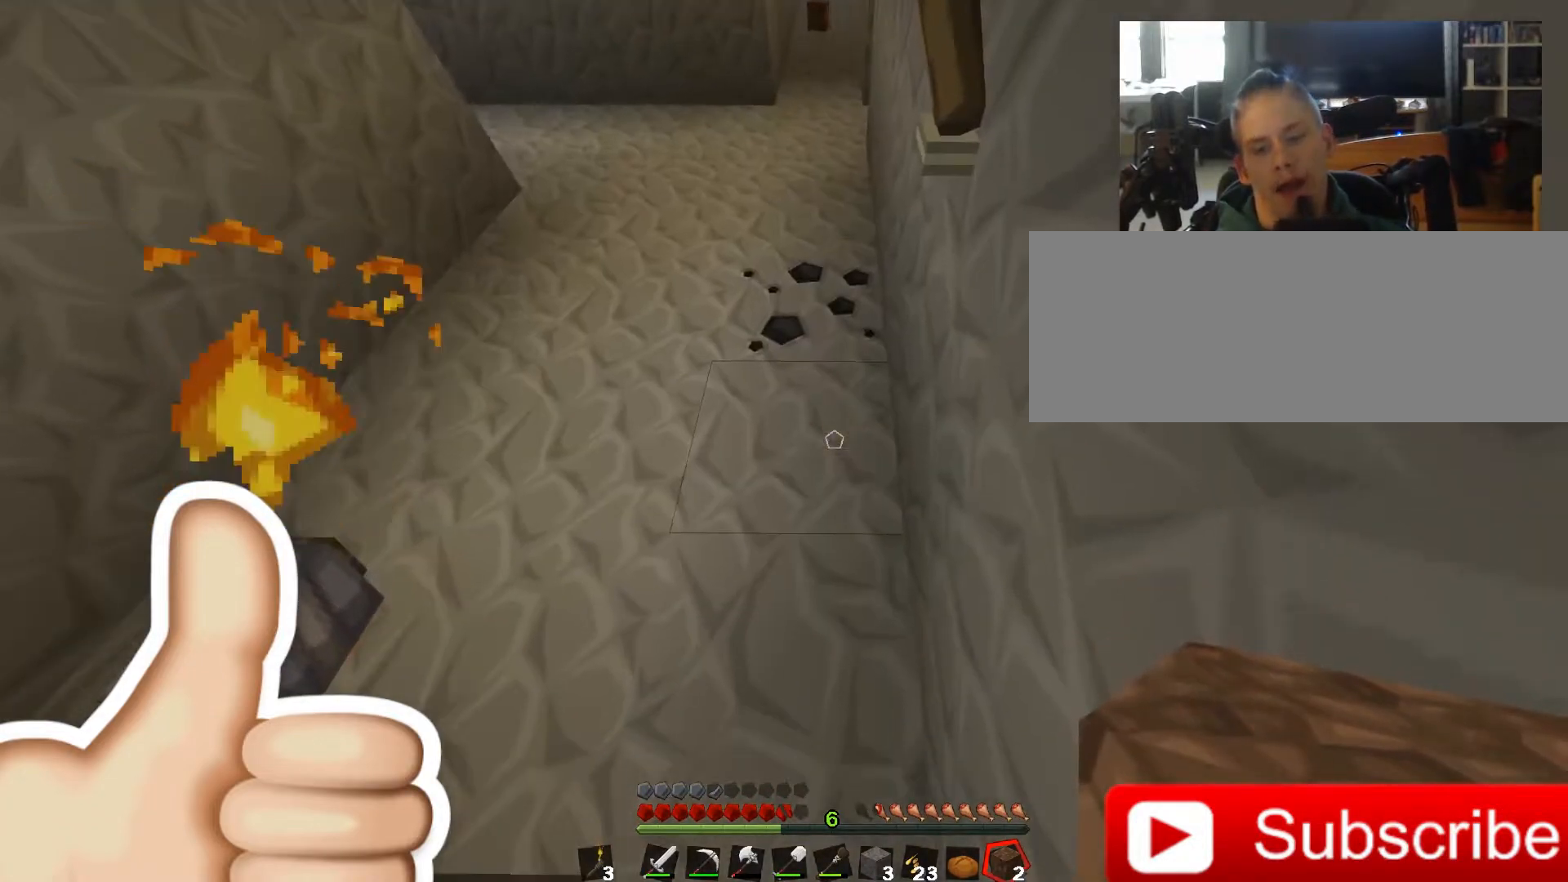
{"keys": [], "events": []}
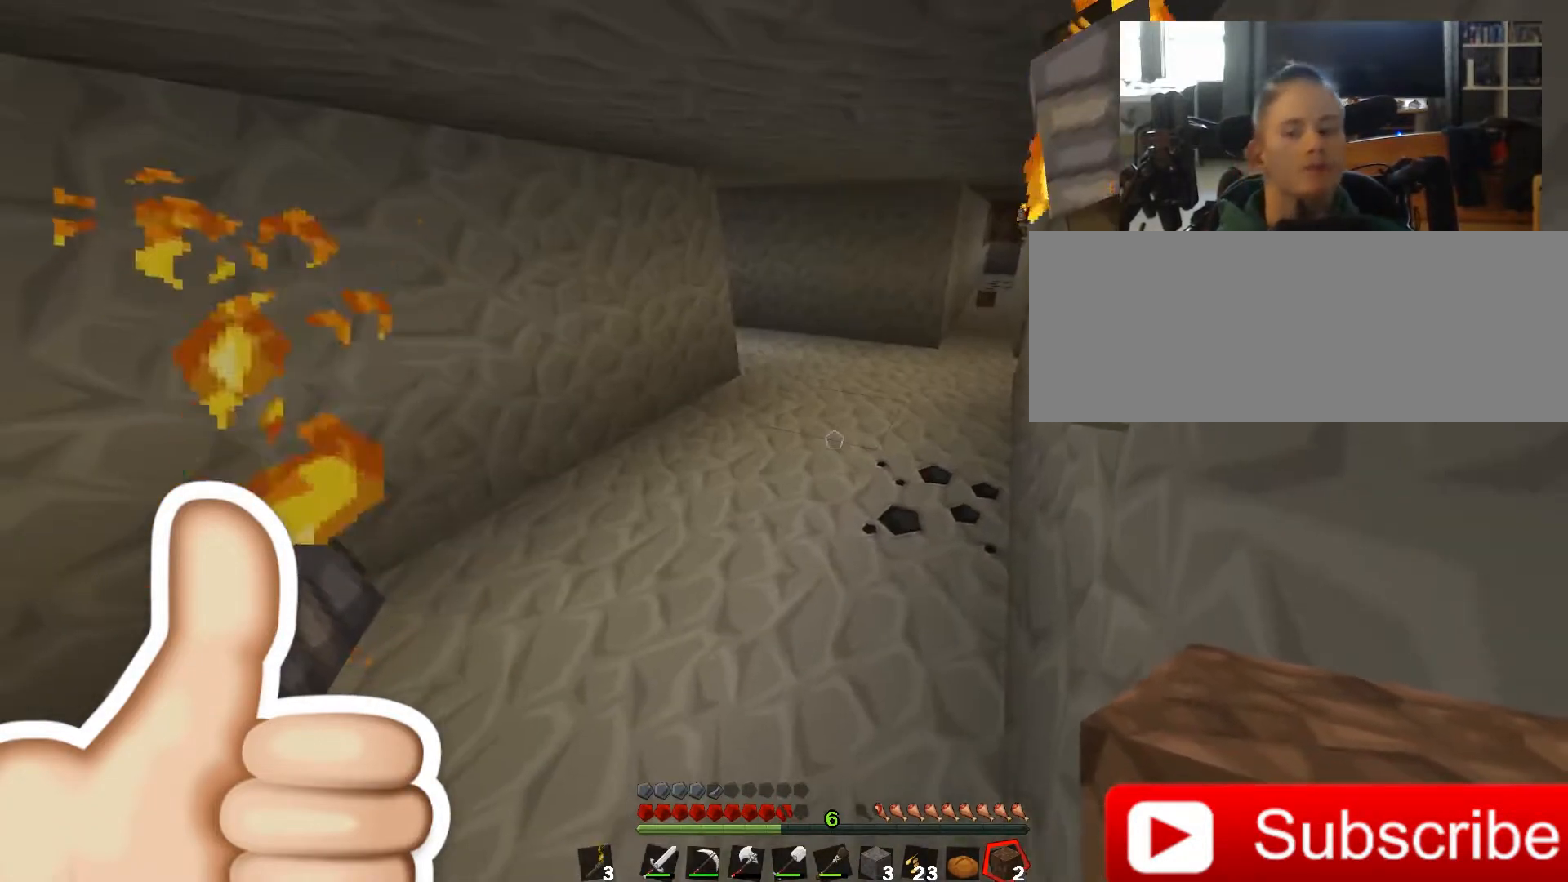
{"keys": [], "events": [[250, "right", "down"], [267, "right", "up"]]}
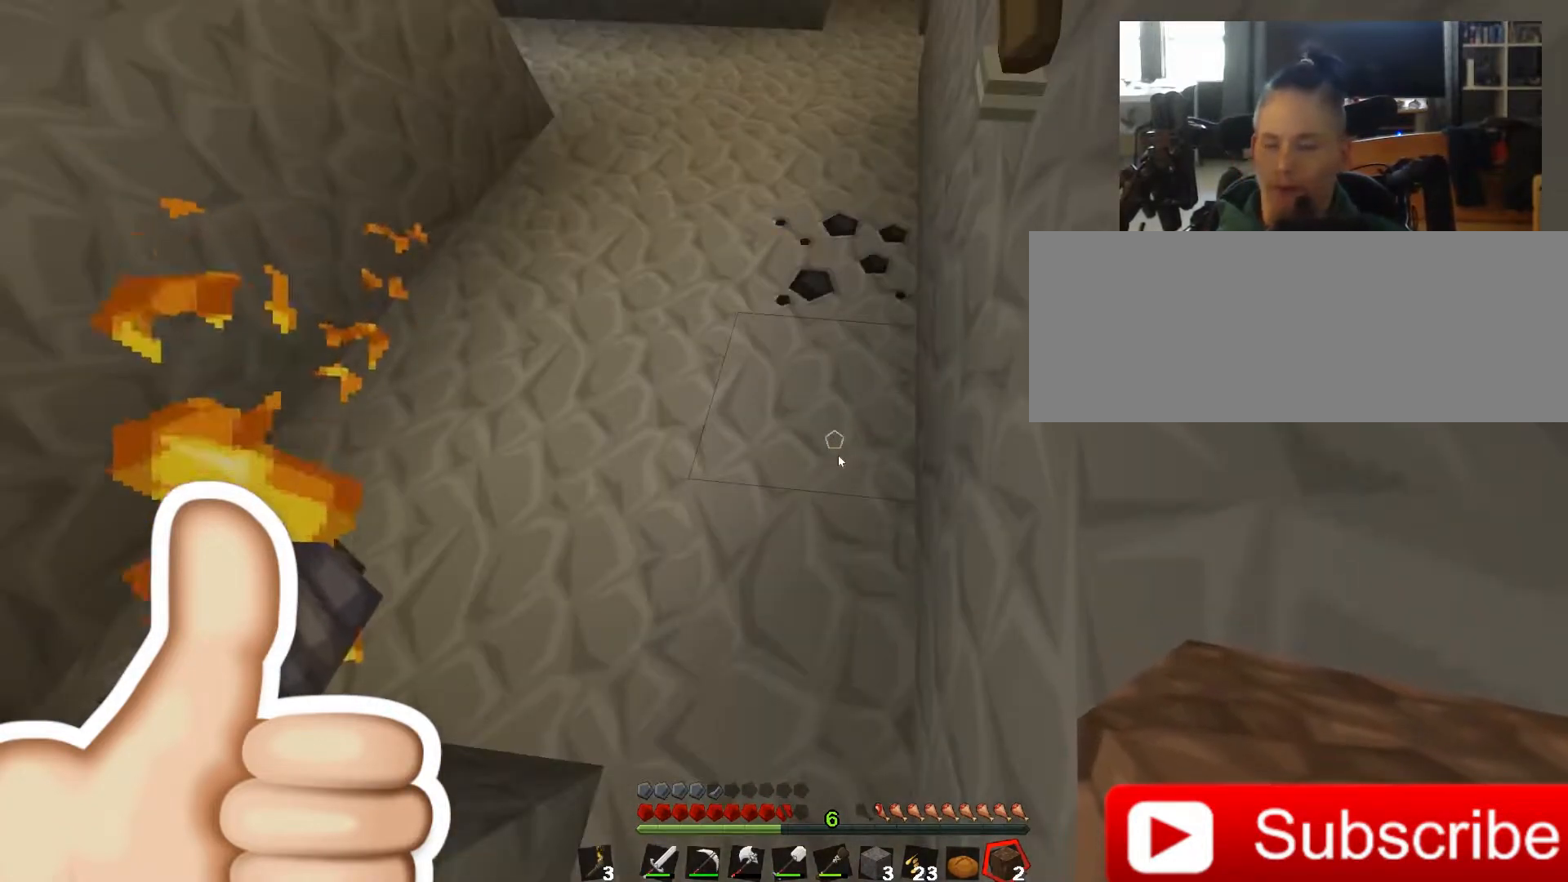
{"keys": [], "events": []}
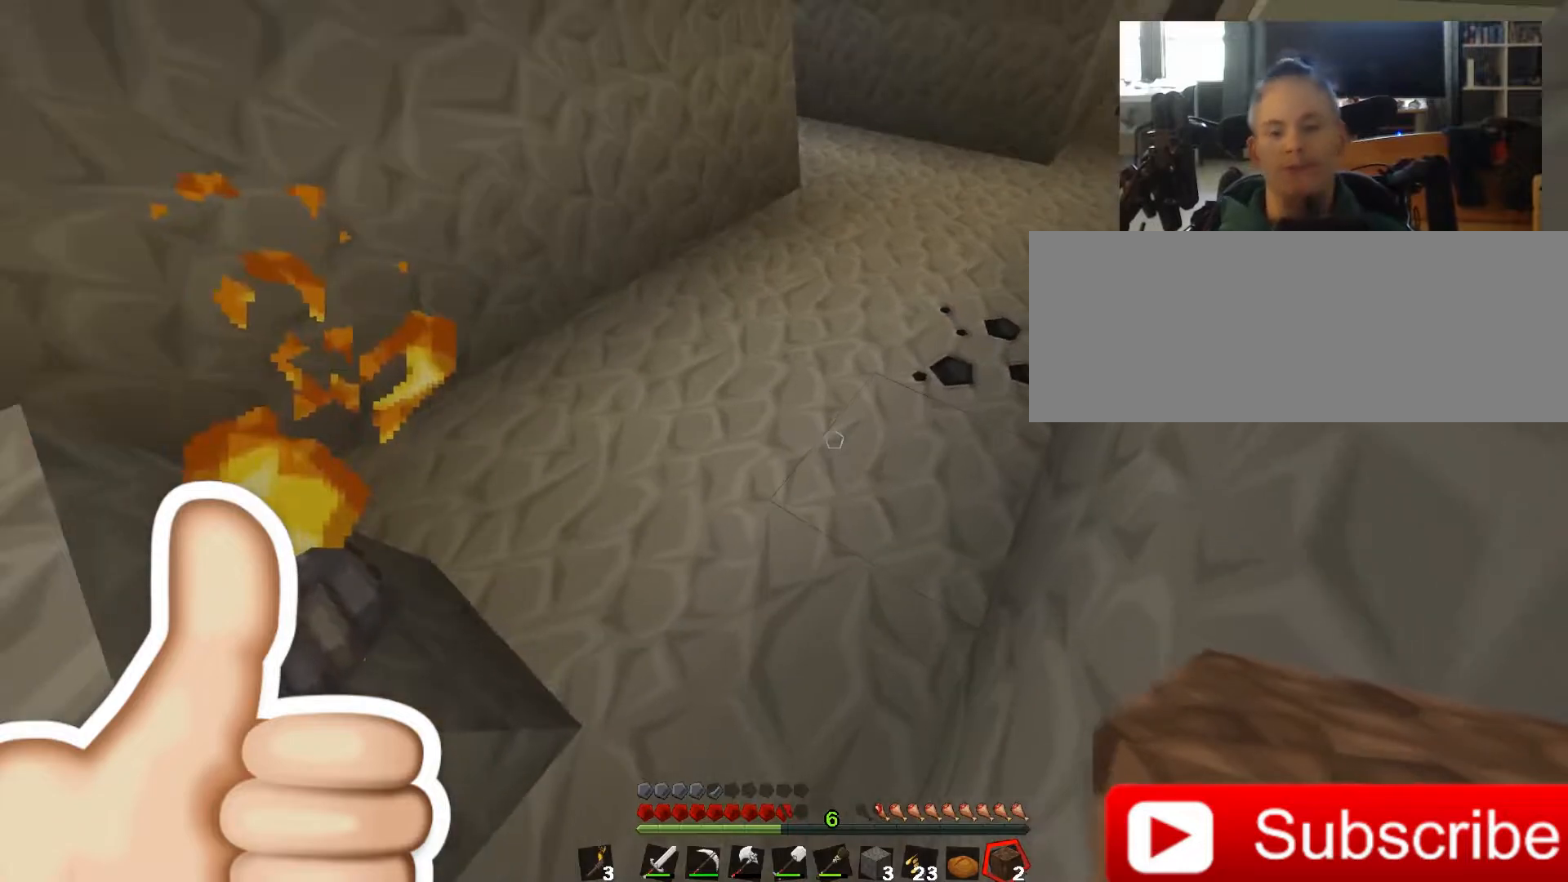
{"keys": [], "events": []}
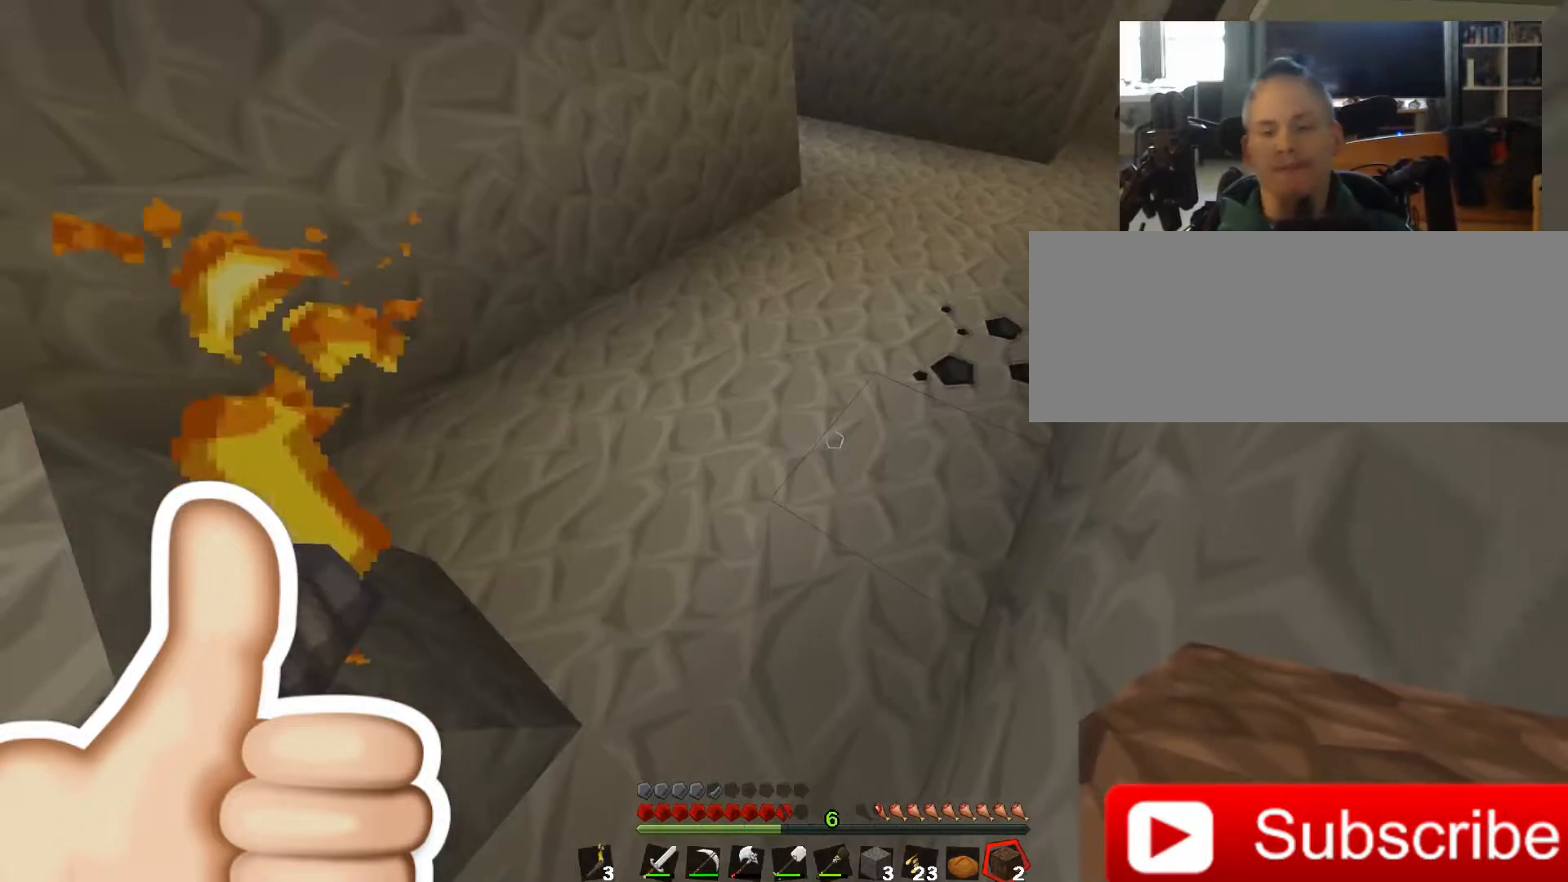
{"keys": [], "events": []}
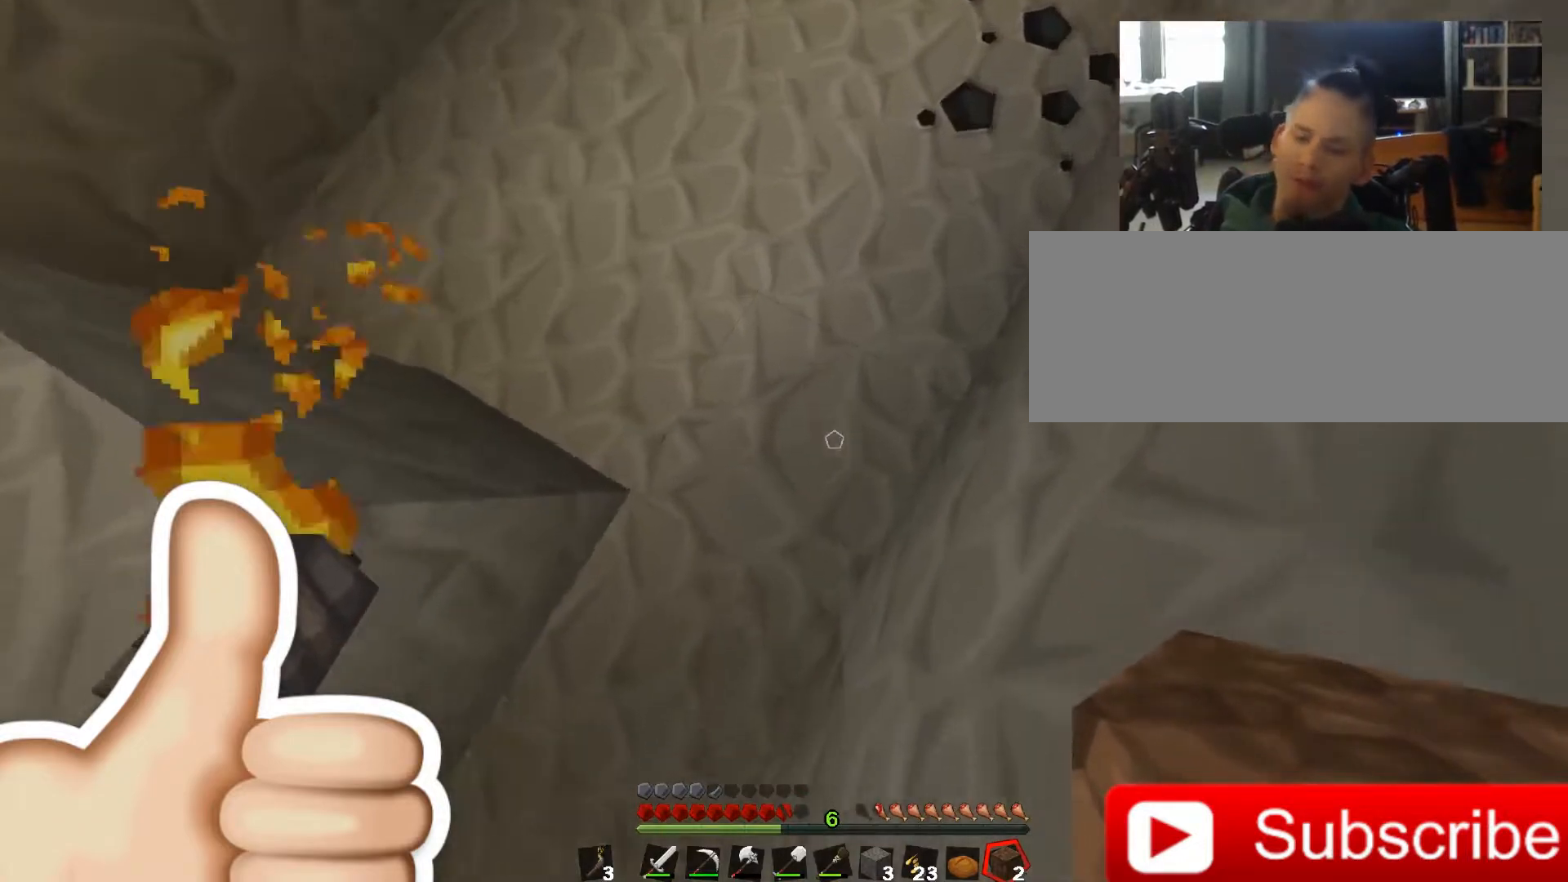
{"keys": [], "events": []}
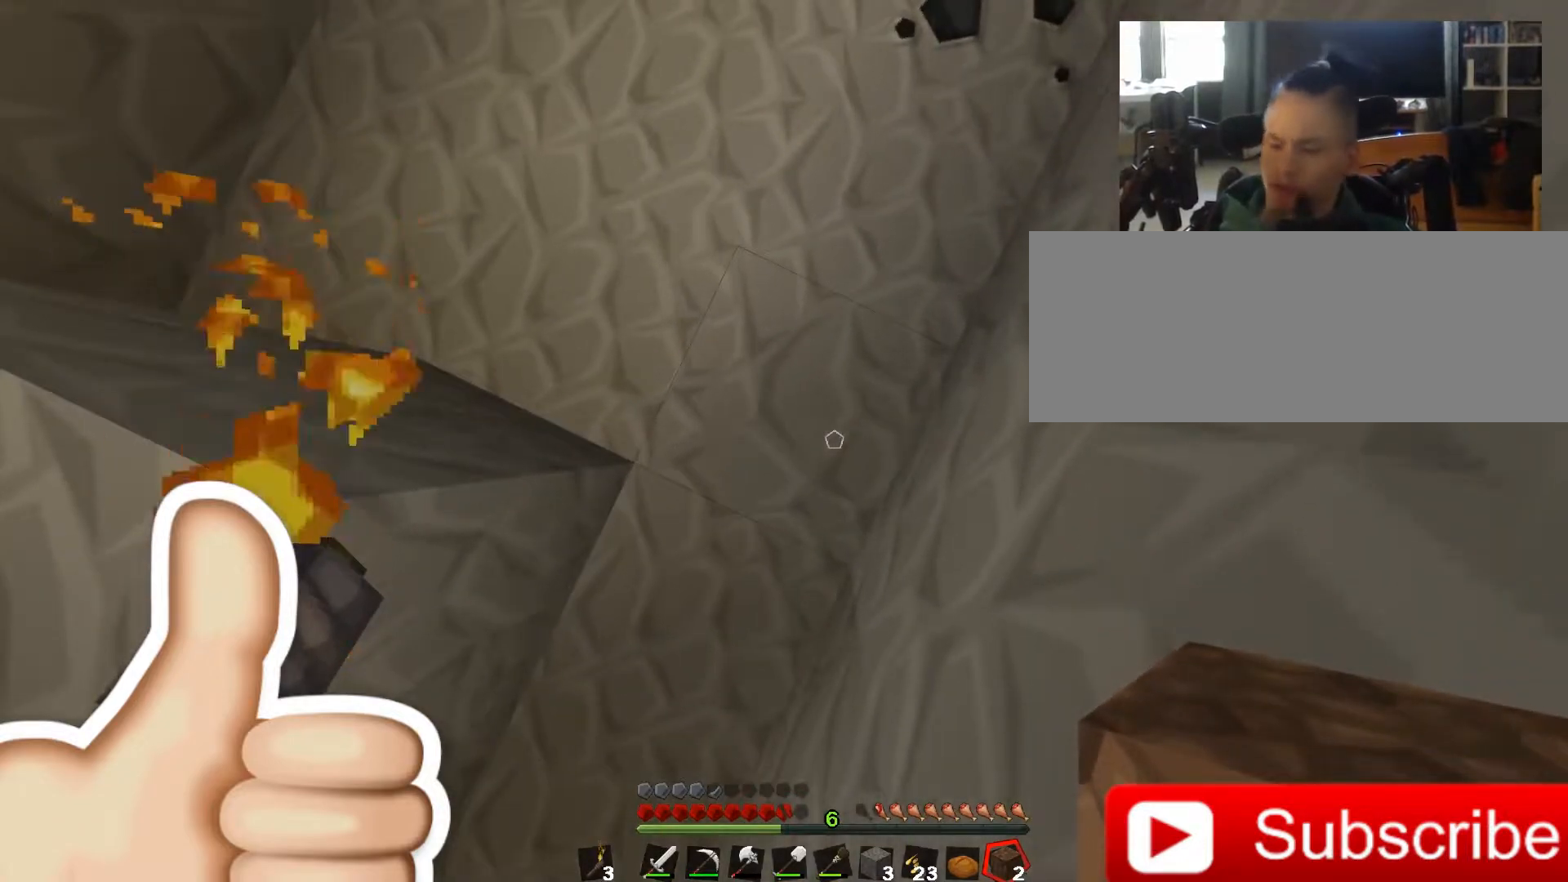
{"keys": [], "events": []}
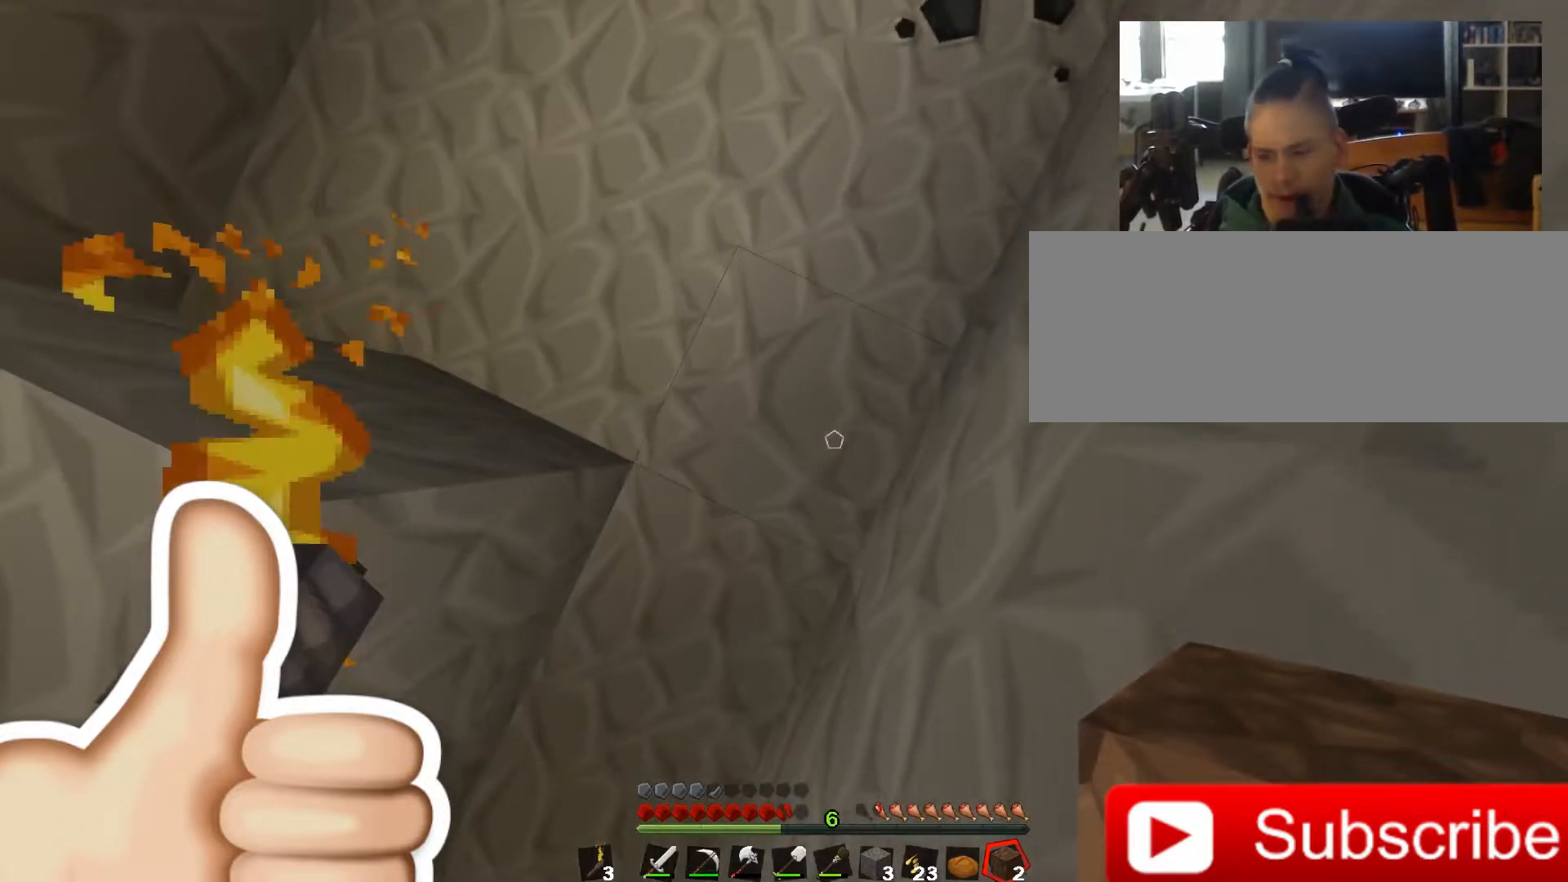
{"keys": [], "events": []}
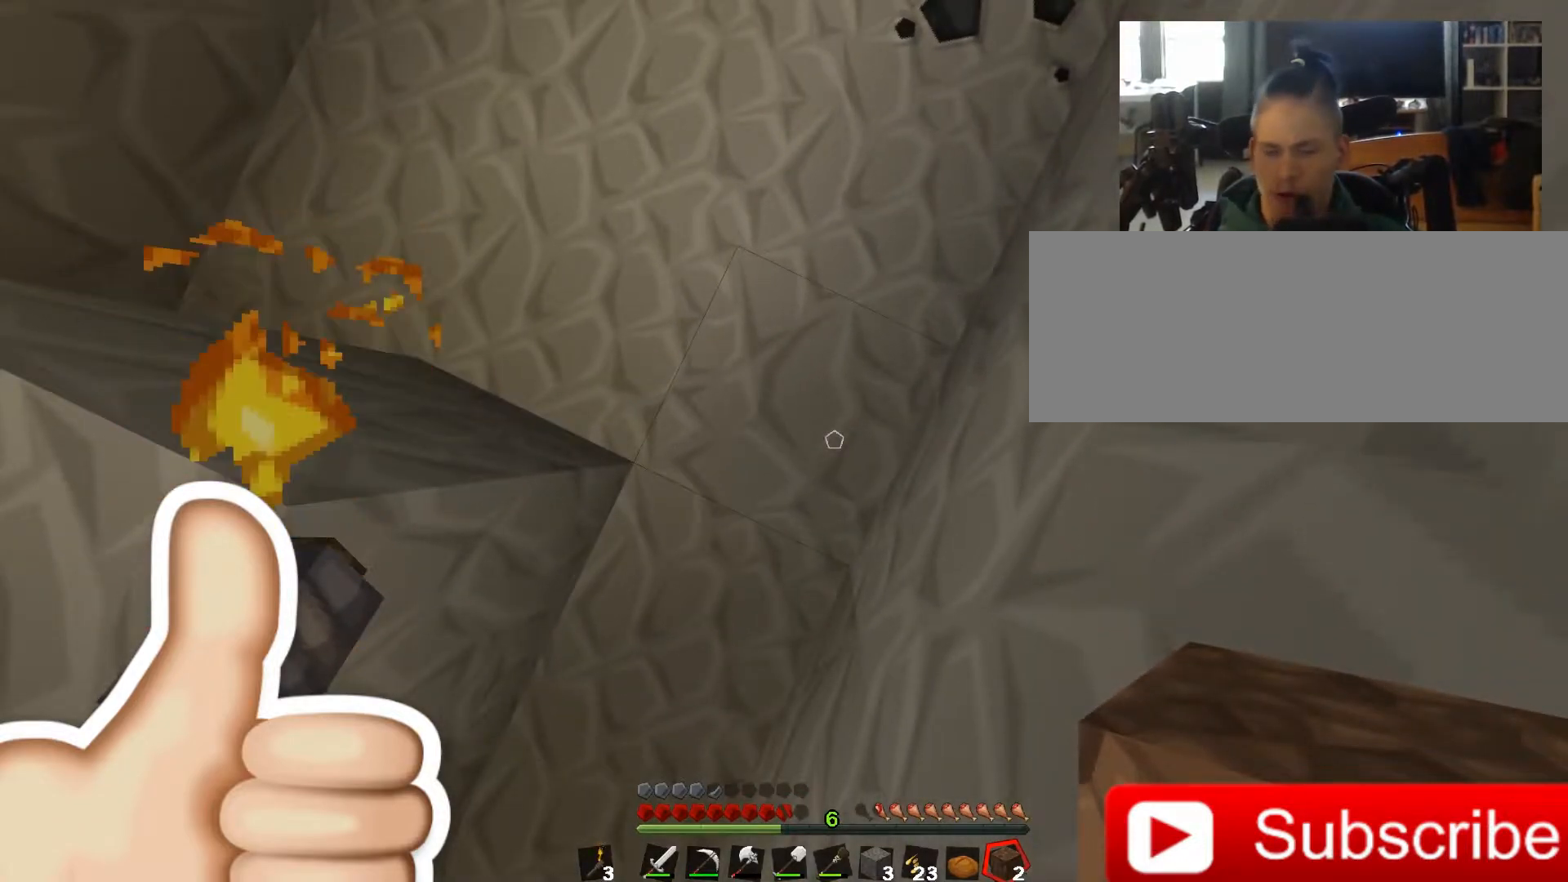
{"keys": [], "events": []}
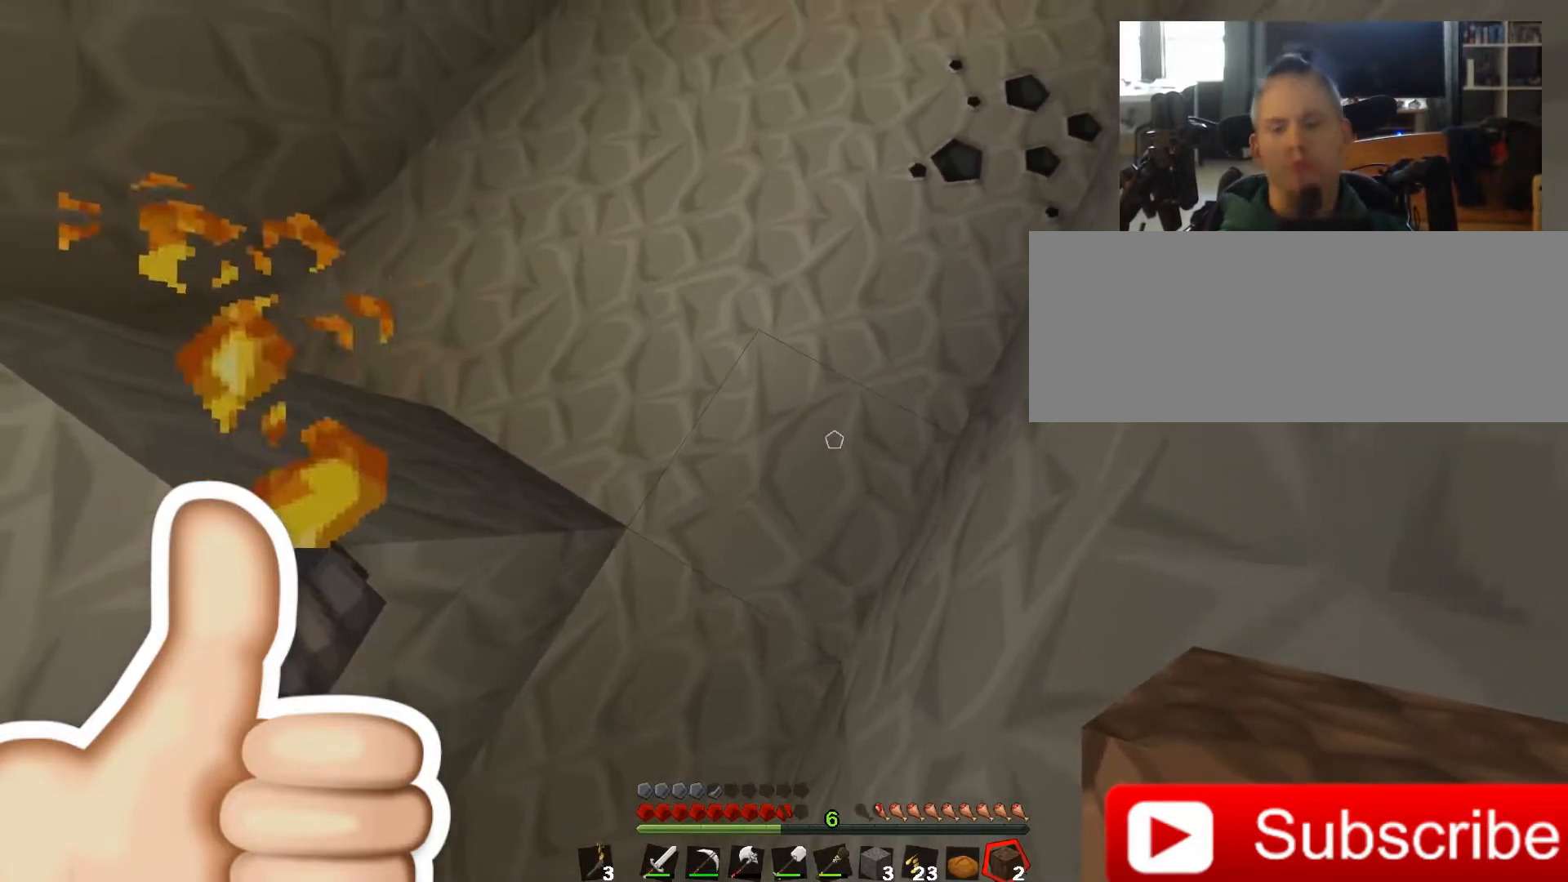
{"keys": [], "events": []}
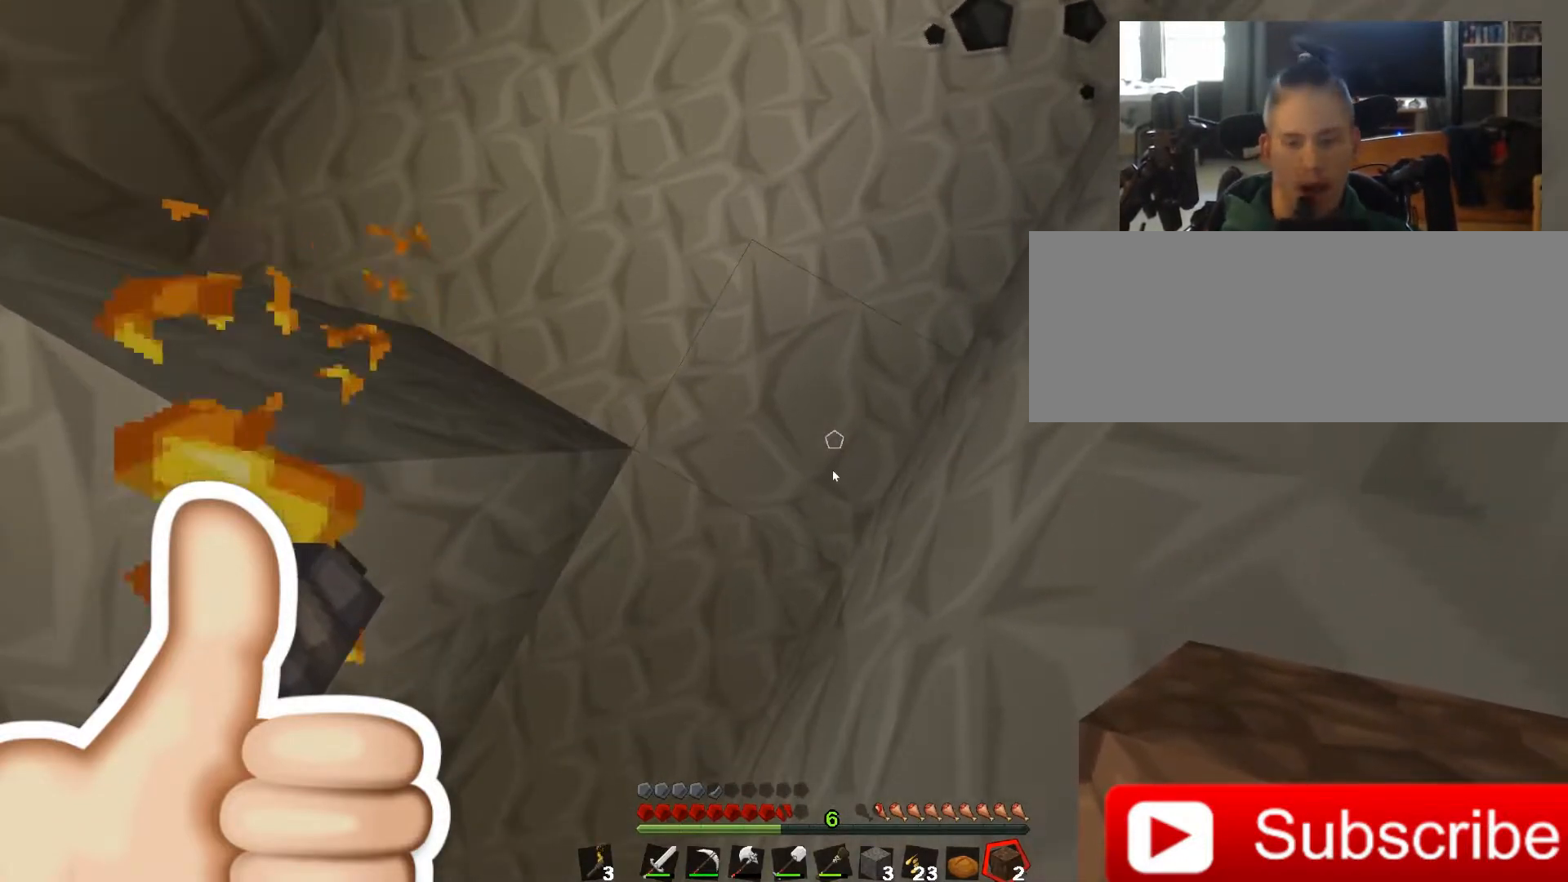
{"keys": ["8"], "events": [[367, "9", "down"], [400, "9", "up"], [417, "8", "down"]]}
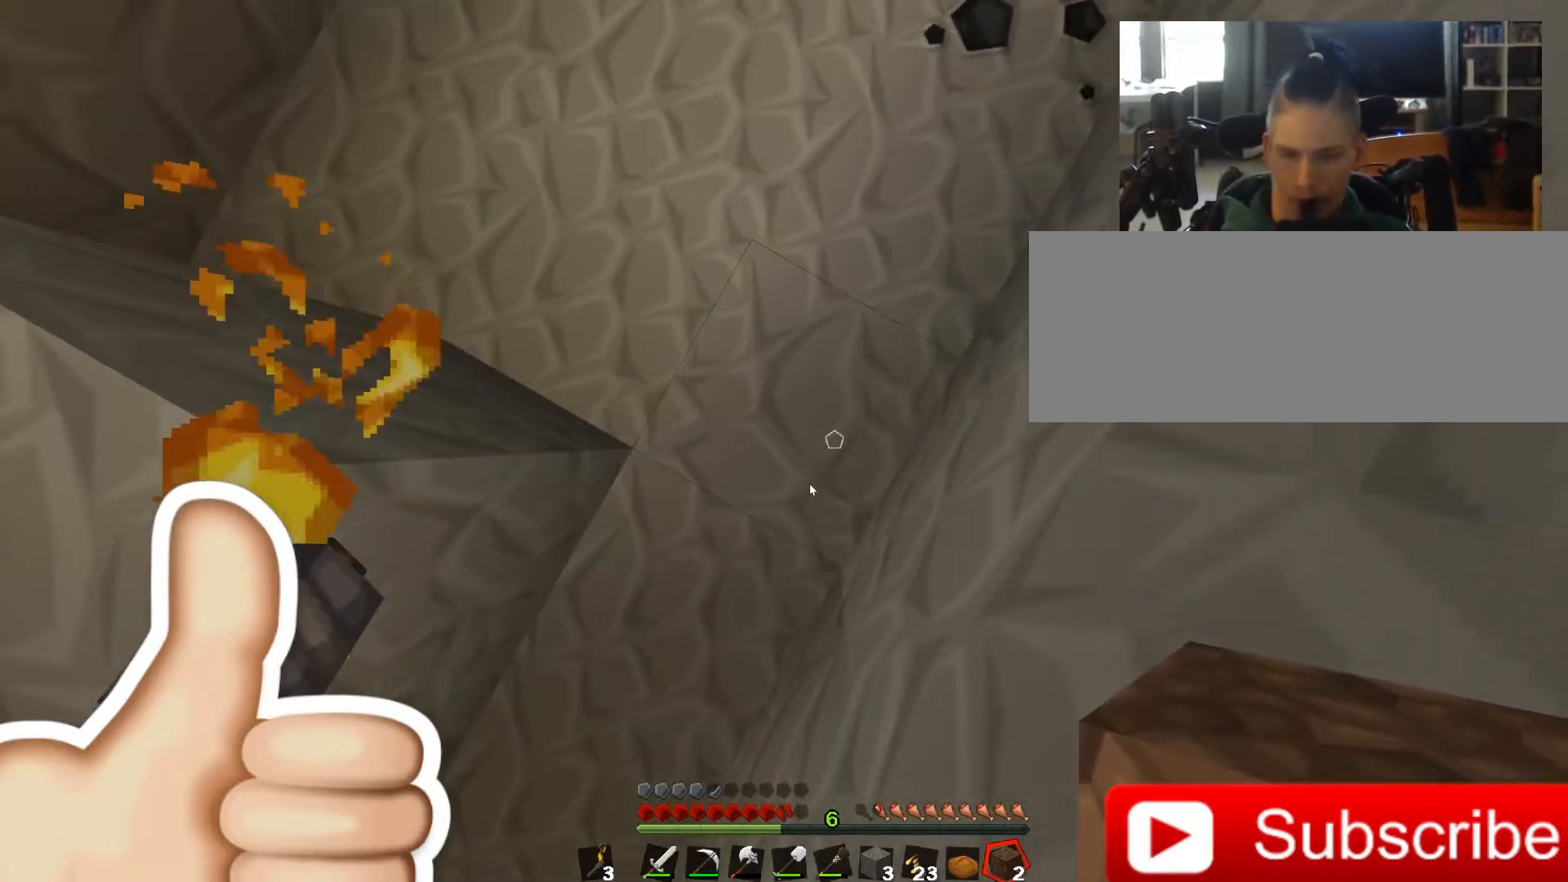
{"keys": ["8"], "events": []}
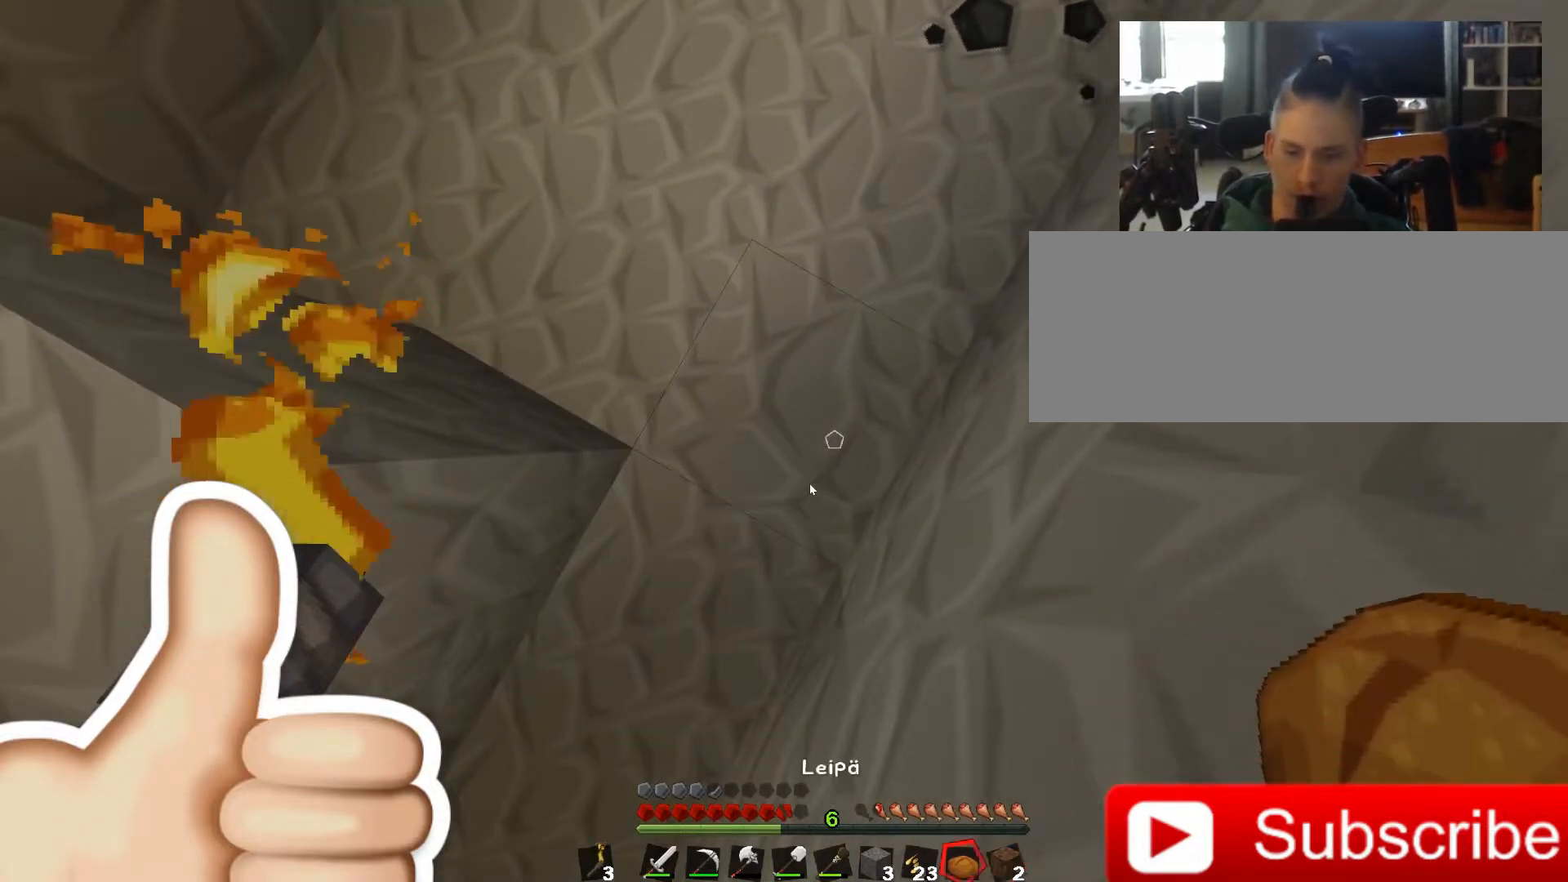
{"keys": [], "events": [[333, "8", "up"]]}